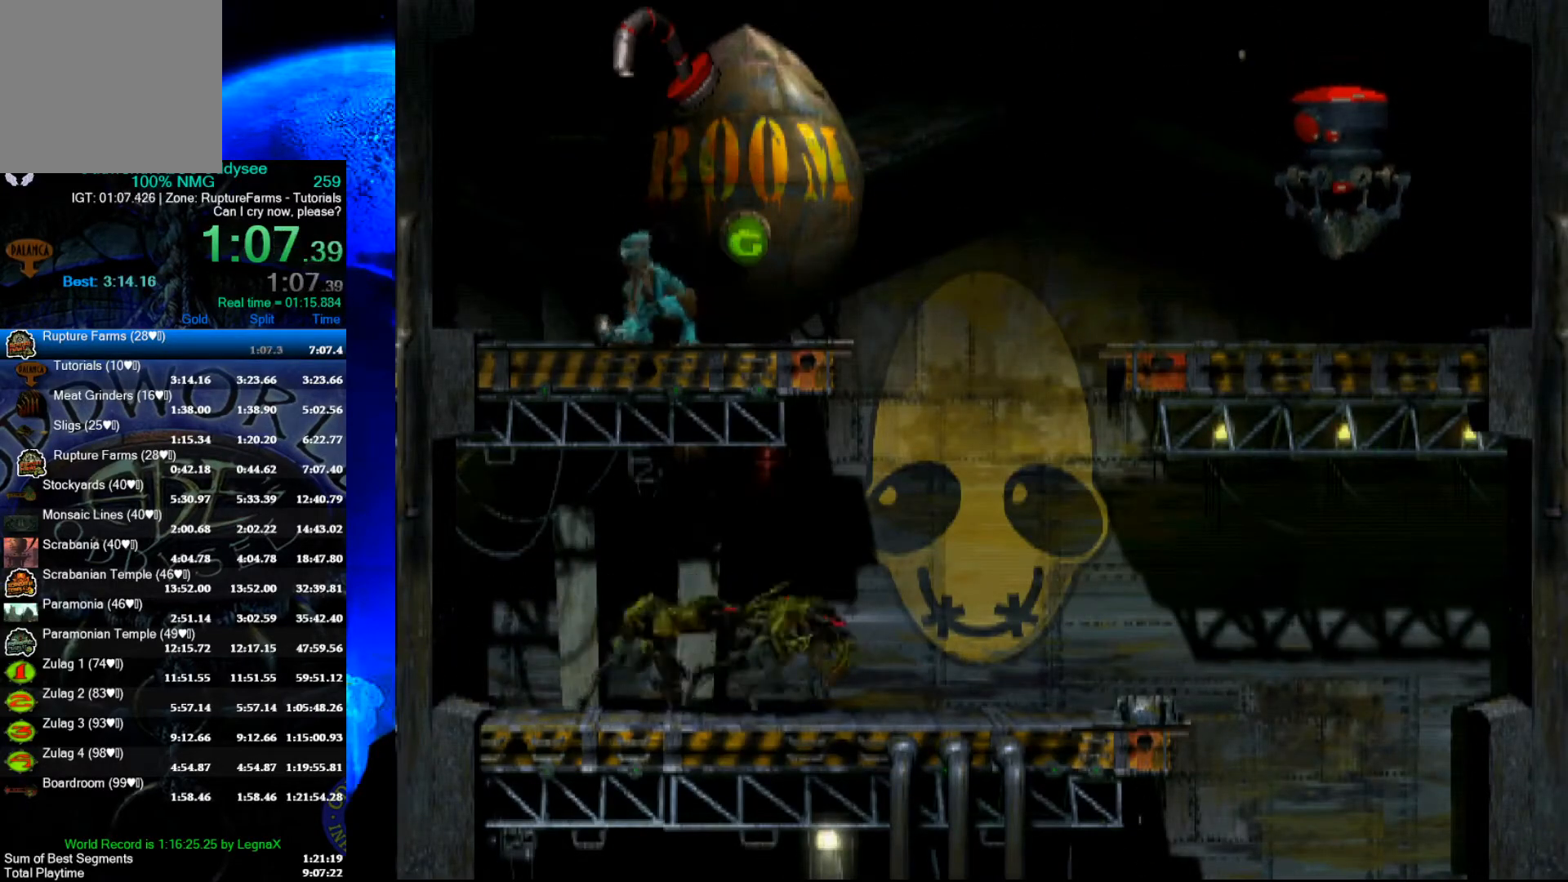
Gameplay with a controller (Xbox layout); each line is a JSON object with the inputs held at the frame after it. "events" lists button and stick changes between this image and that frame as [ms after this image, input, new state], when the widget could be followed in between. Not read: right_stick.
{"buttons": [], "left_stick": "up", "events": [[100, "X", "up"], [400, "left_stick", "up"]]}
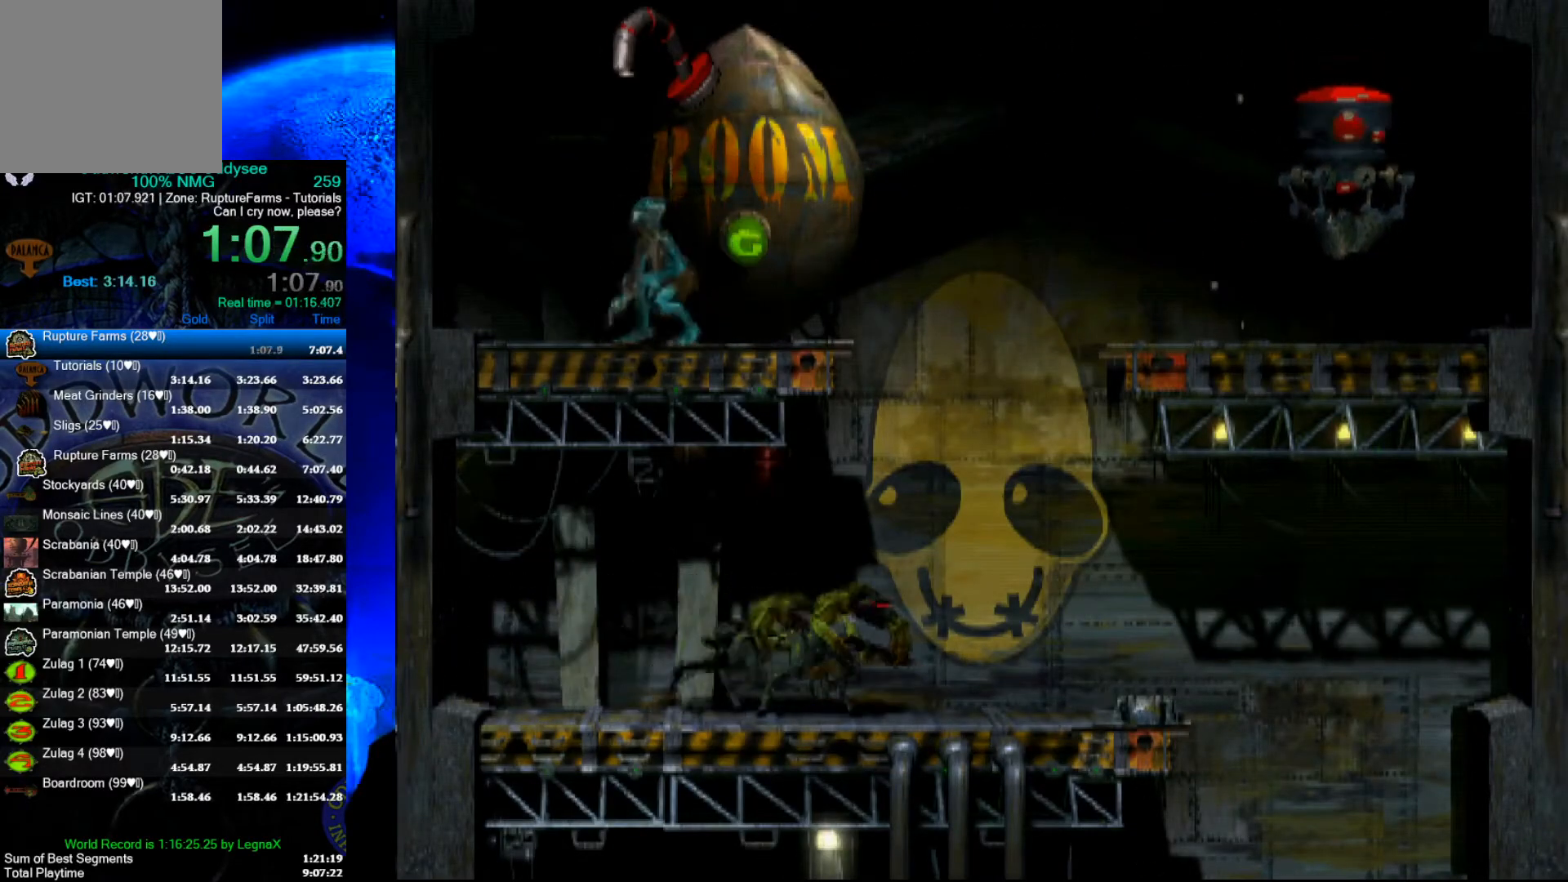
{"buttons": [], "left_stick": "center", "events": [[67, "left_stick", "center"], [133, "left_stick", "right"], [333, "left_stick", "center"]]}
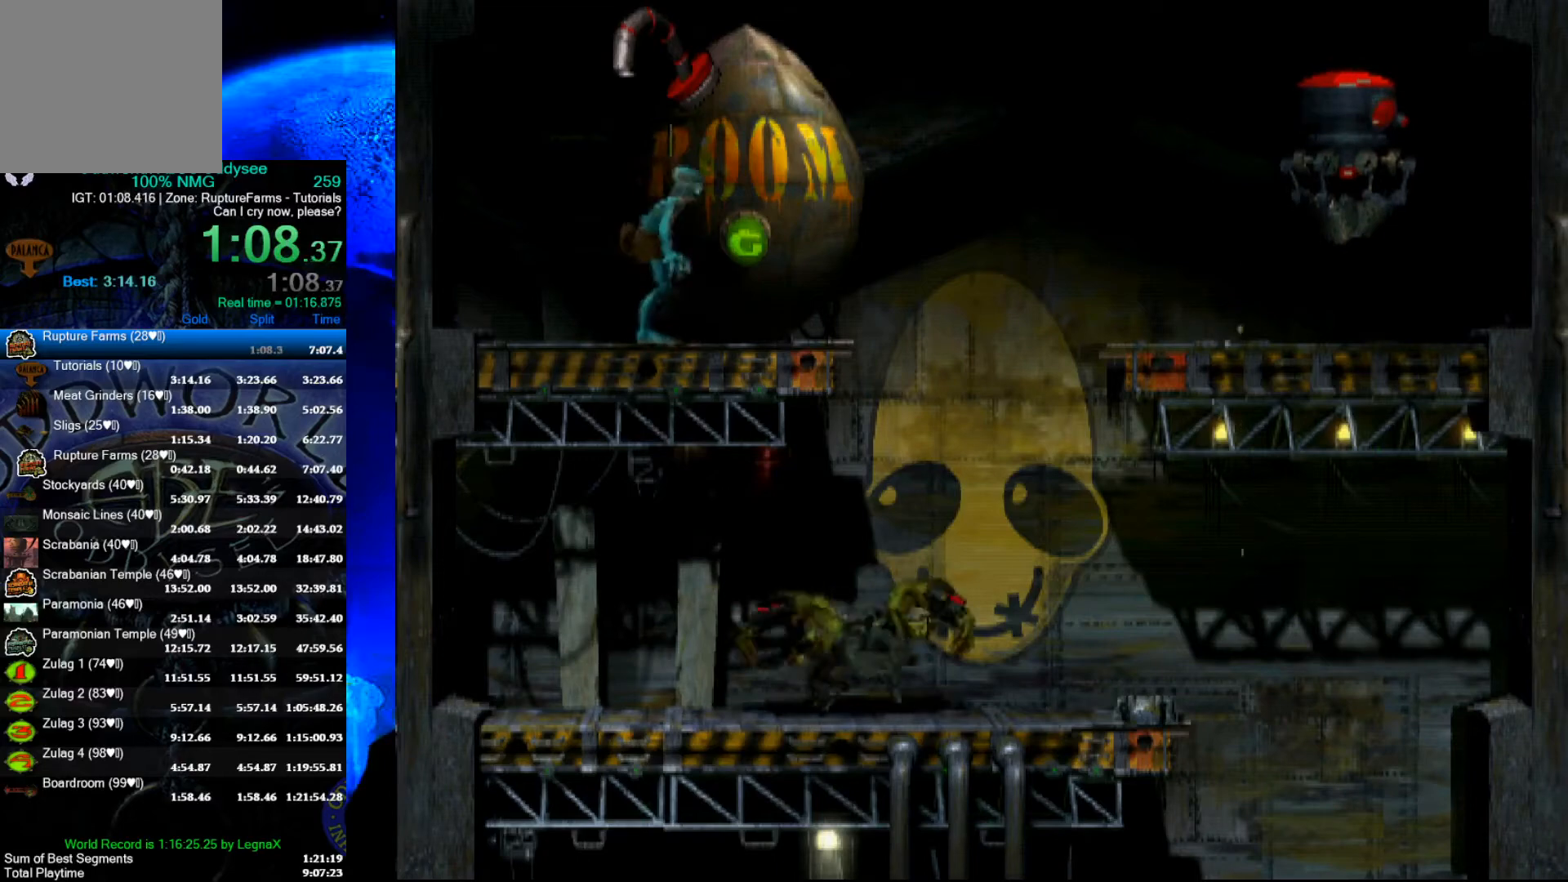
{"buttons": [], "left_stick": "center", "events": [[67, "B", "down"], [167, "left_stick", "right"], [367, "B", "up"], [367, "left_stick", "center"]]}
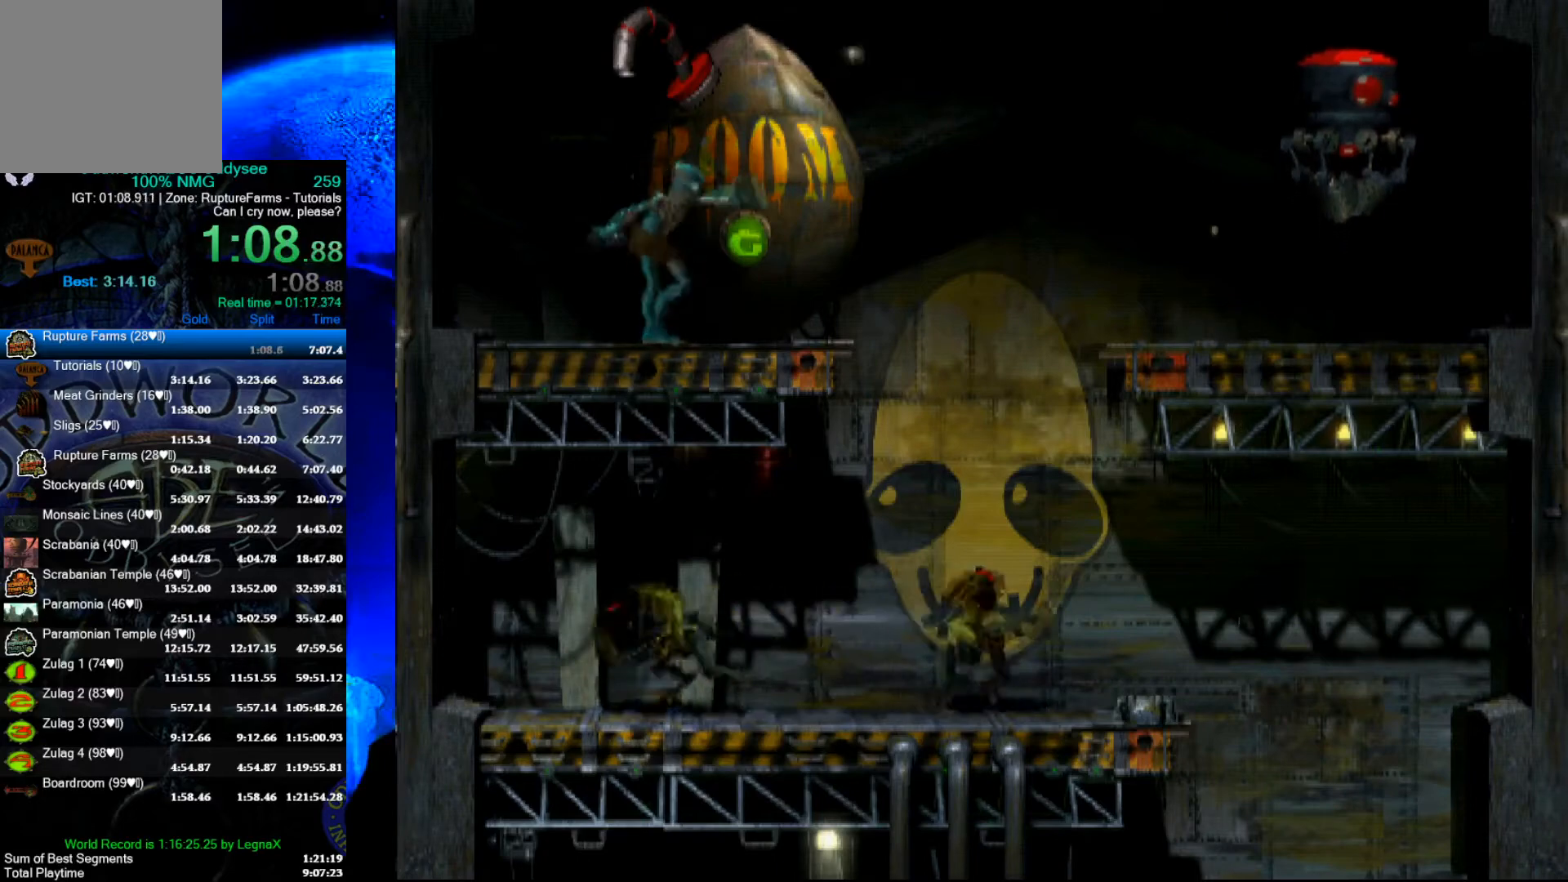
{"buttons": [], "left_stick": "right", "events": [[67, "left_stick", "right"]]}
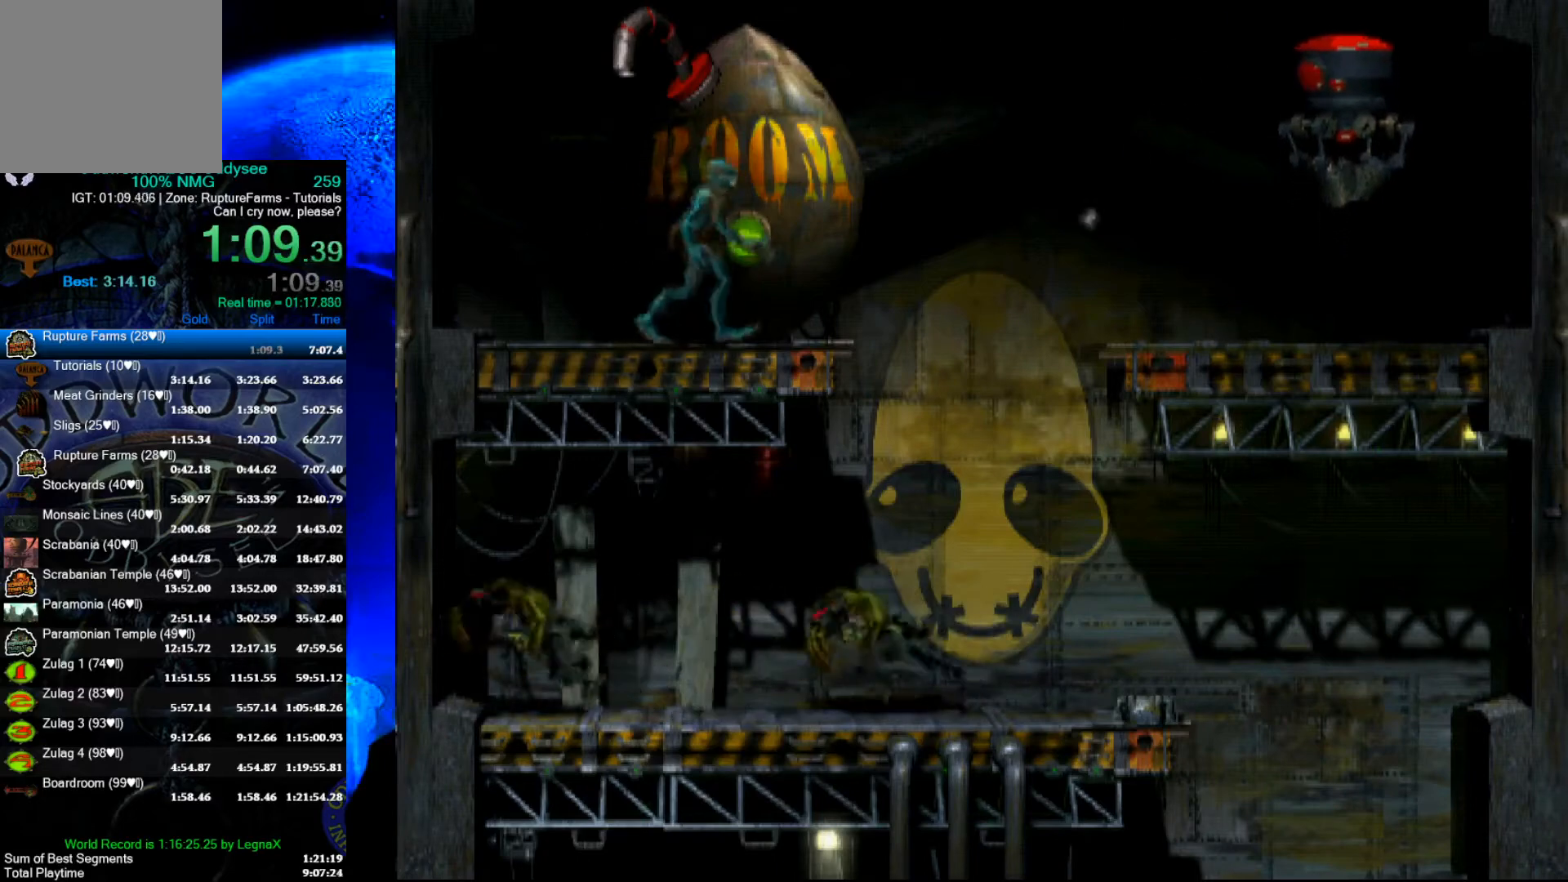
{"buttons": [], "left_stick": "left", "events": [[200, "left_stick", "left"]]}
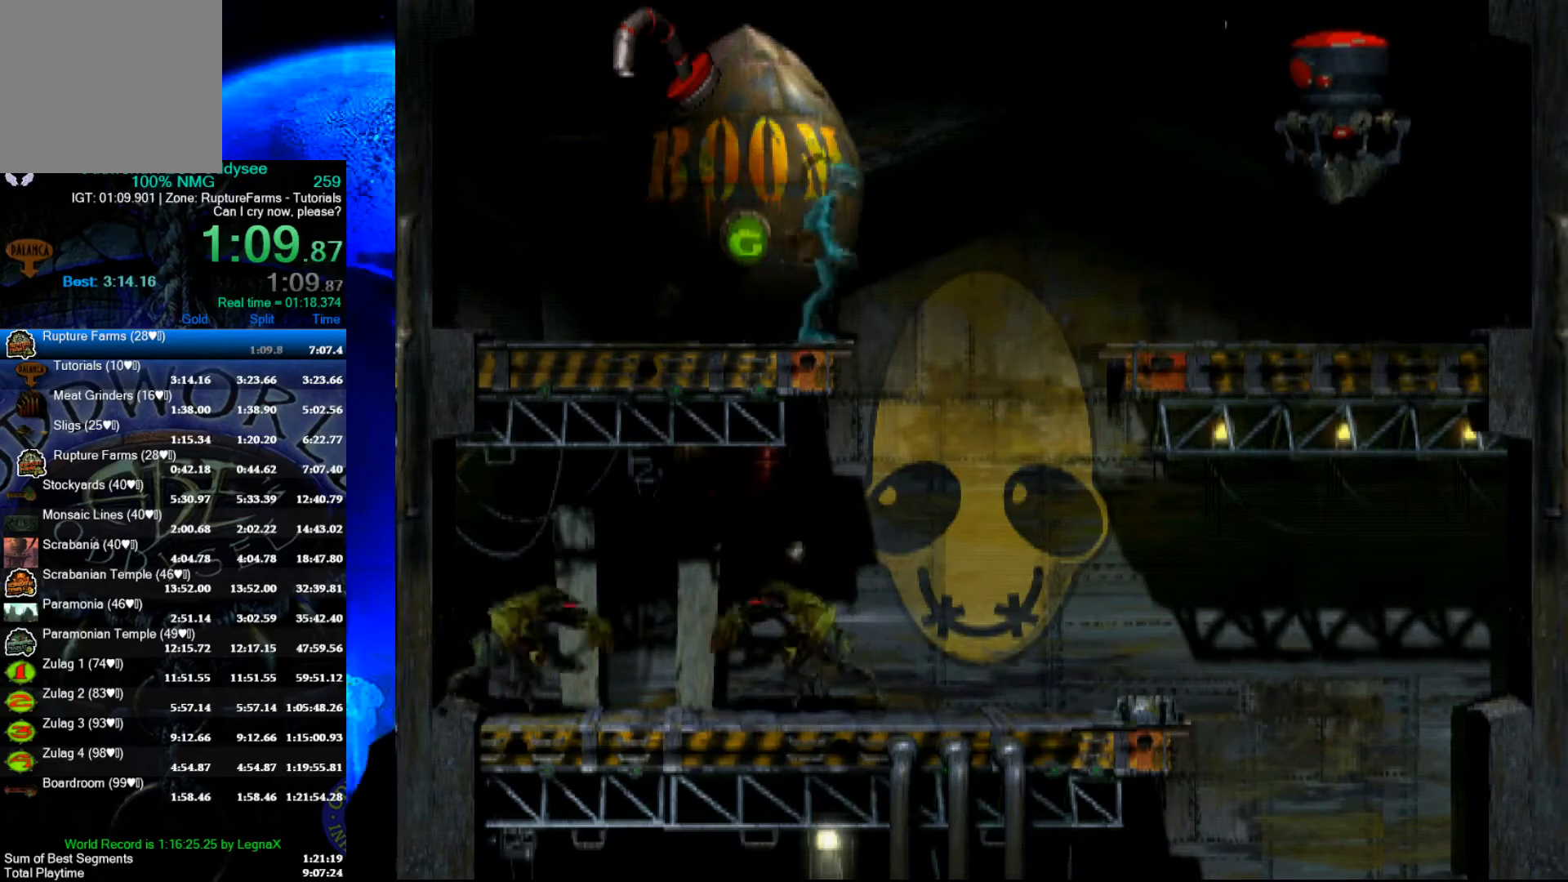
{"buttons": [], "left_stick": "right", "events": [[400, "left_stick", "center"], [467, "left_stick", "right"]]}
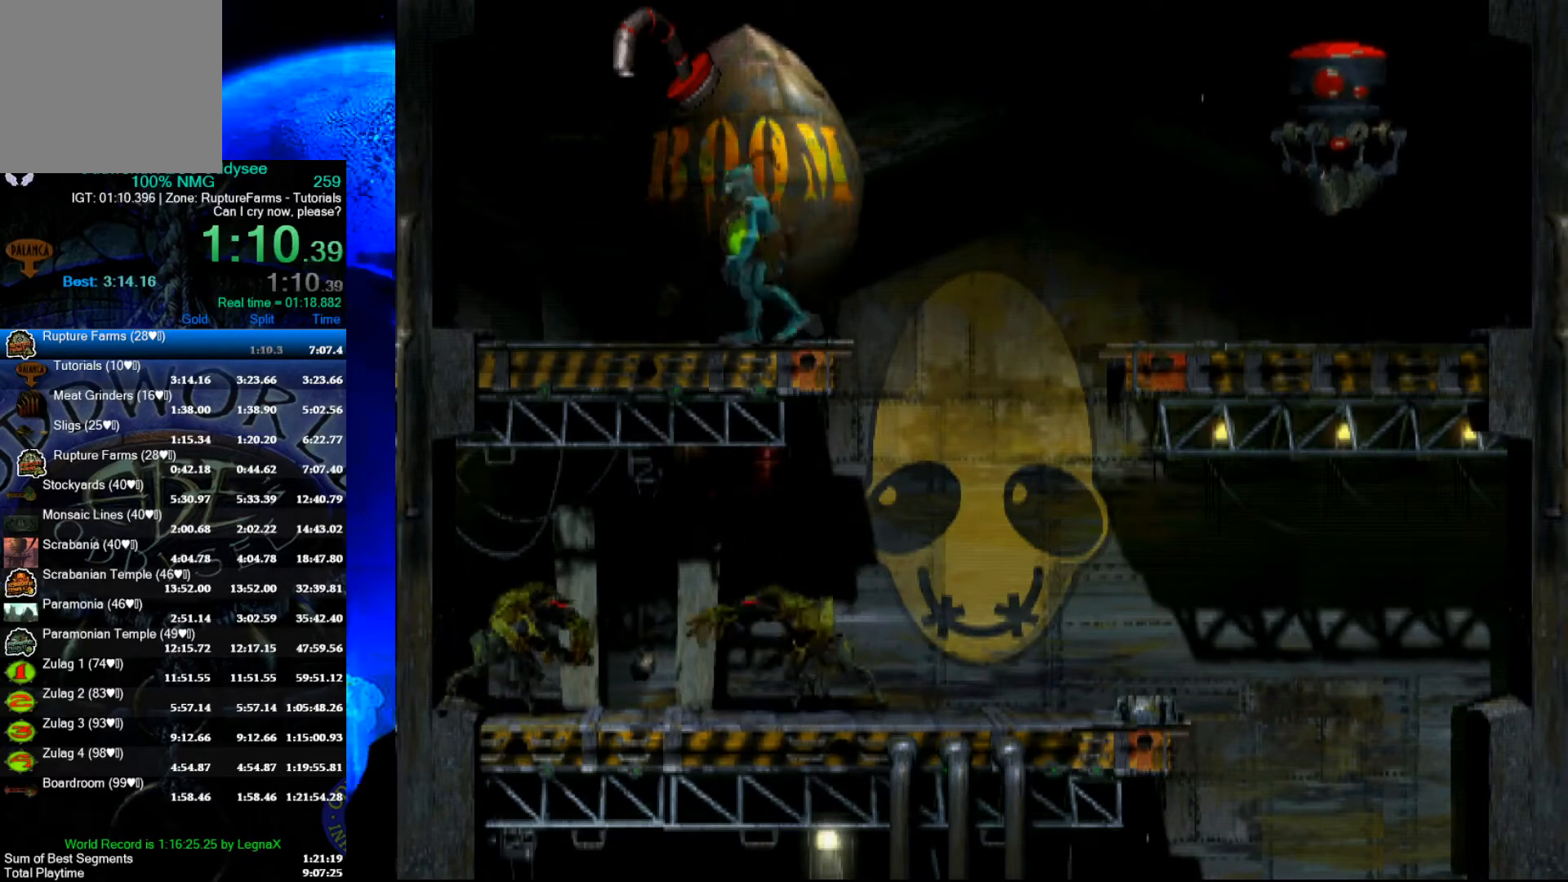
{"buttons": [], "left_stick": "left", "events": [[267, "left_stick", "left"]]}
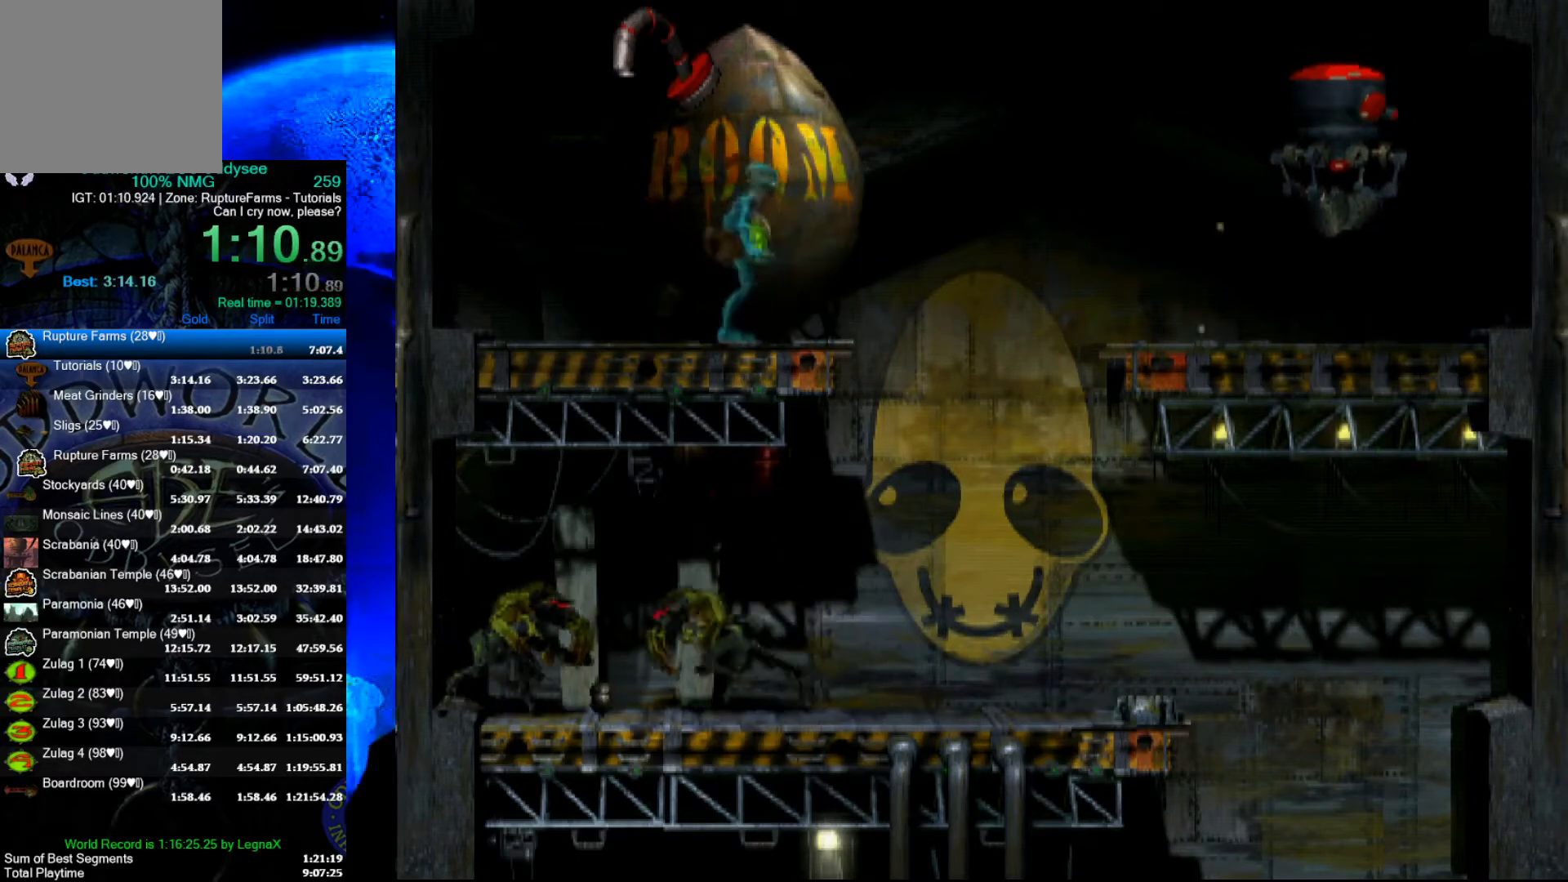
{"buttons": [], "left_stick": "up", "events": [[67, "left_stick", "up"]]}
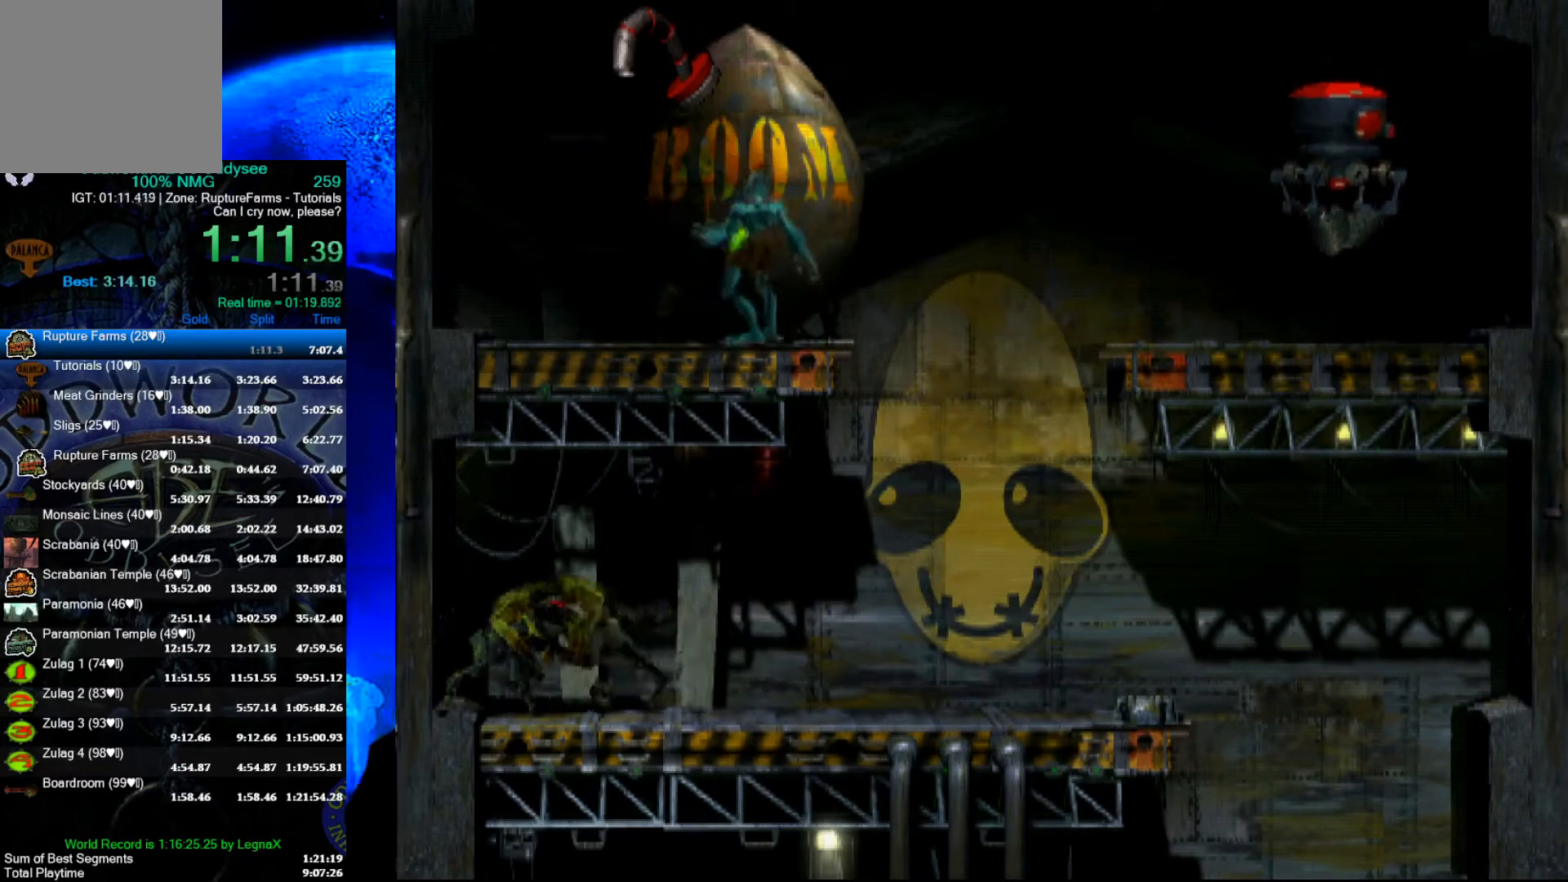
{"buttons": [], "left_stick": "center", "events": [[200, "left_stick", "center"]]}
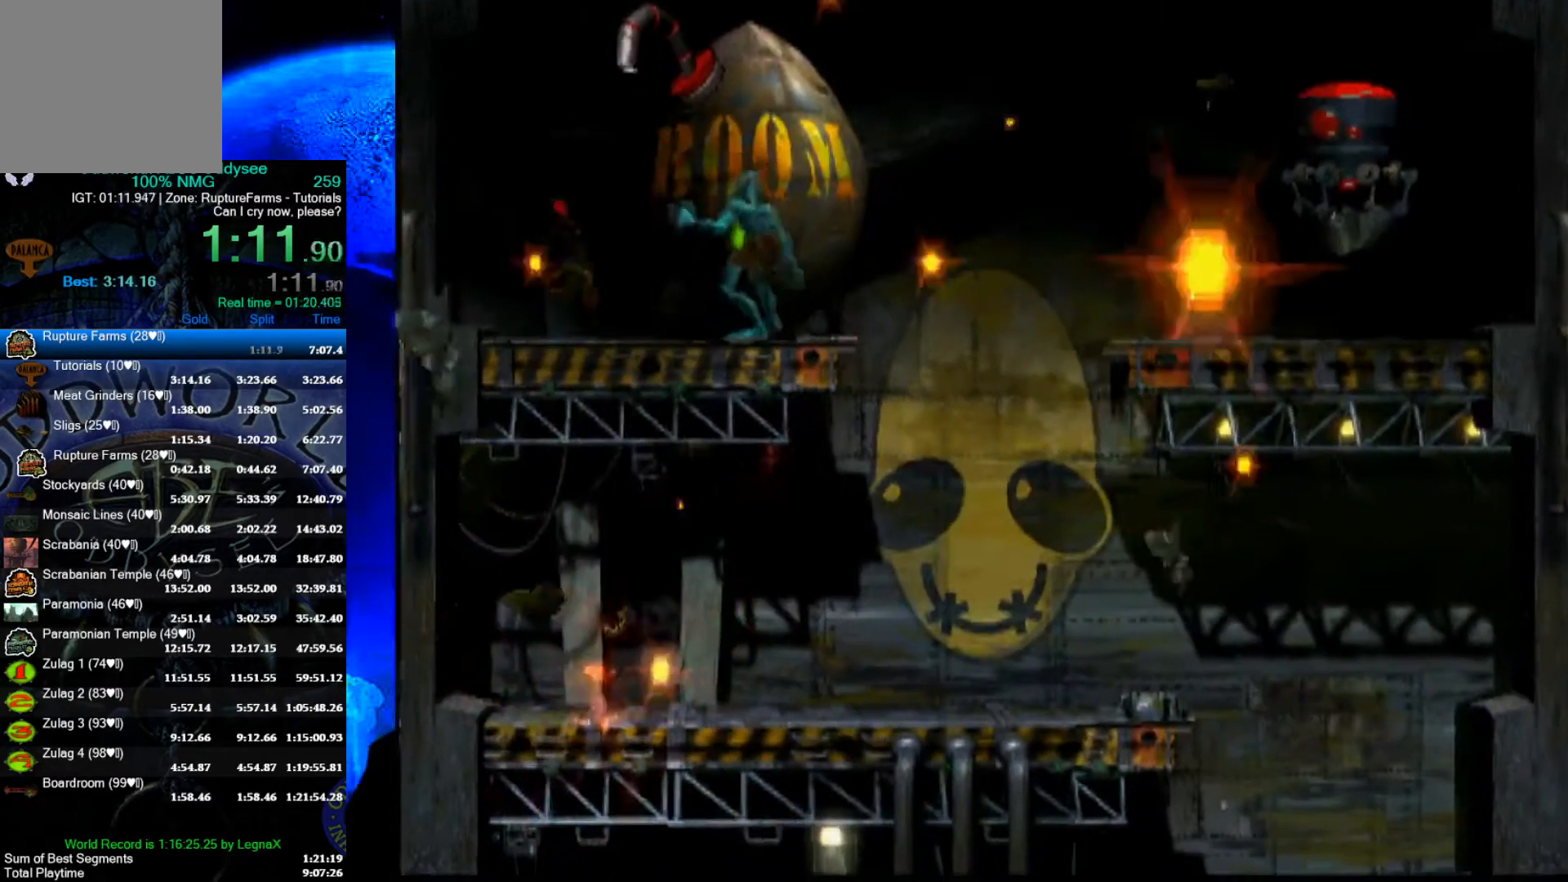
{"buttons": [], "left_stick": "up", "events": [[233, "left_stick", "up"]]}
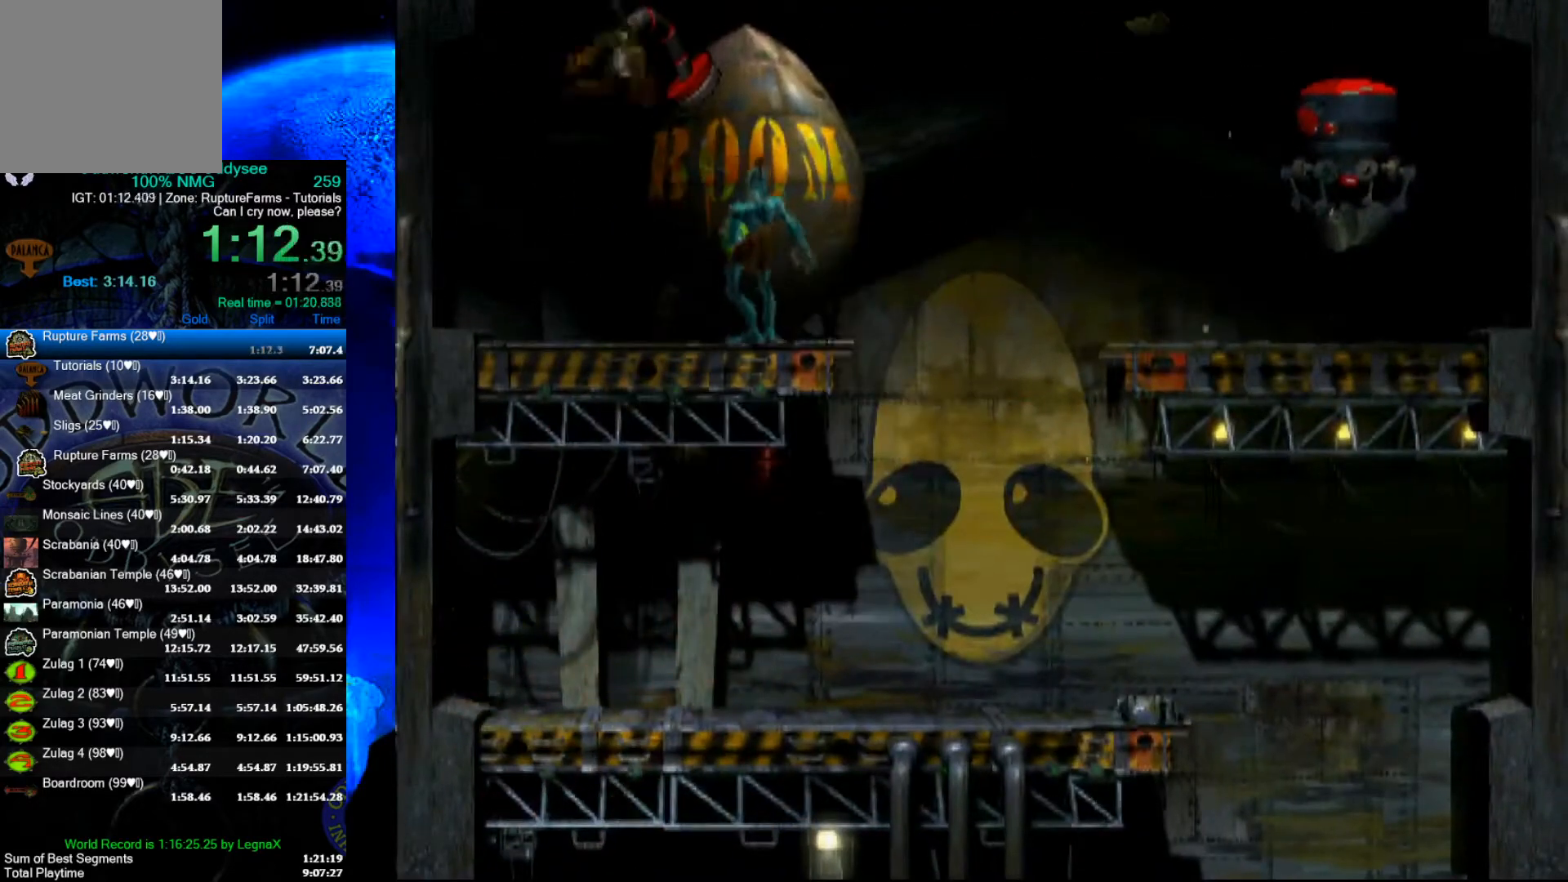
{"buttons": ["A"], "left_stick": "center", "events": [[100, "left_stick", "center"], [233, "A", "down"]]}
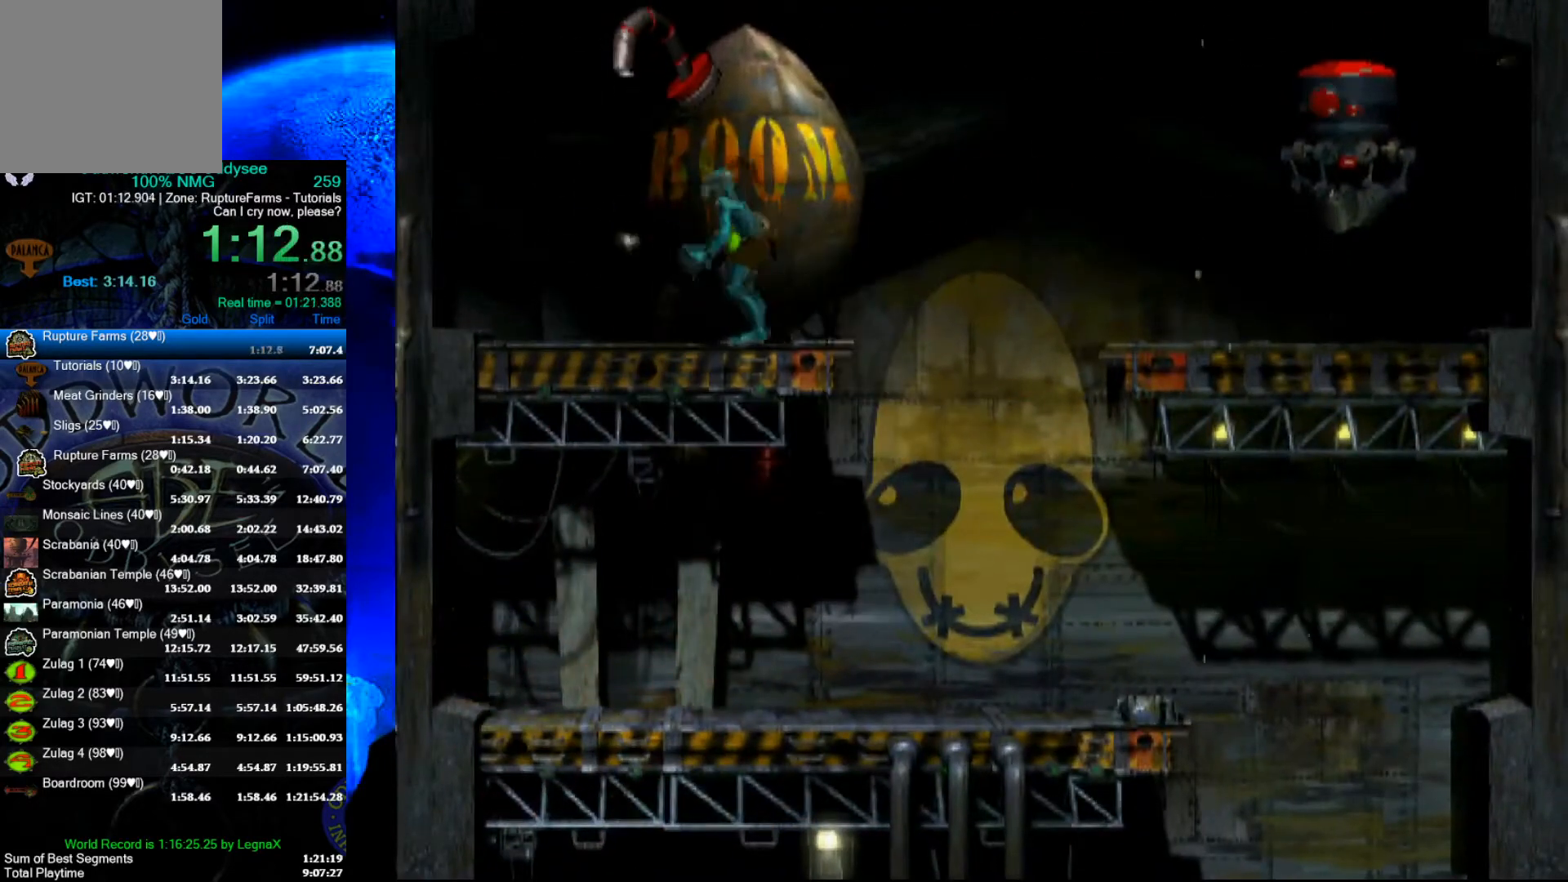
{"buttons": [], "left_stick": "left", "events": [[267, "A", "up"], [367, "left_stick", "left"]]}
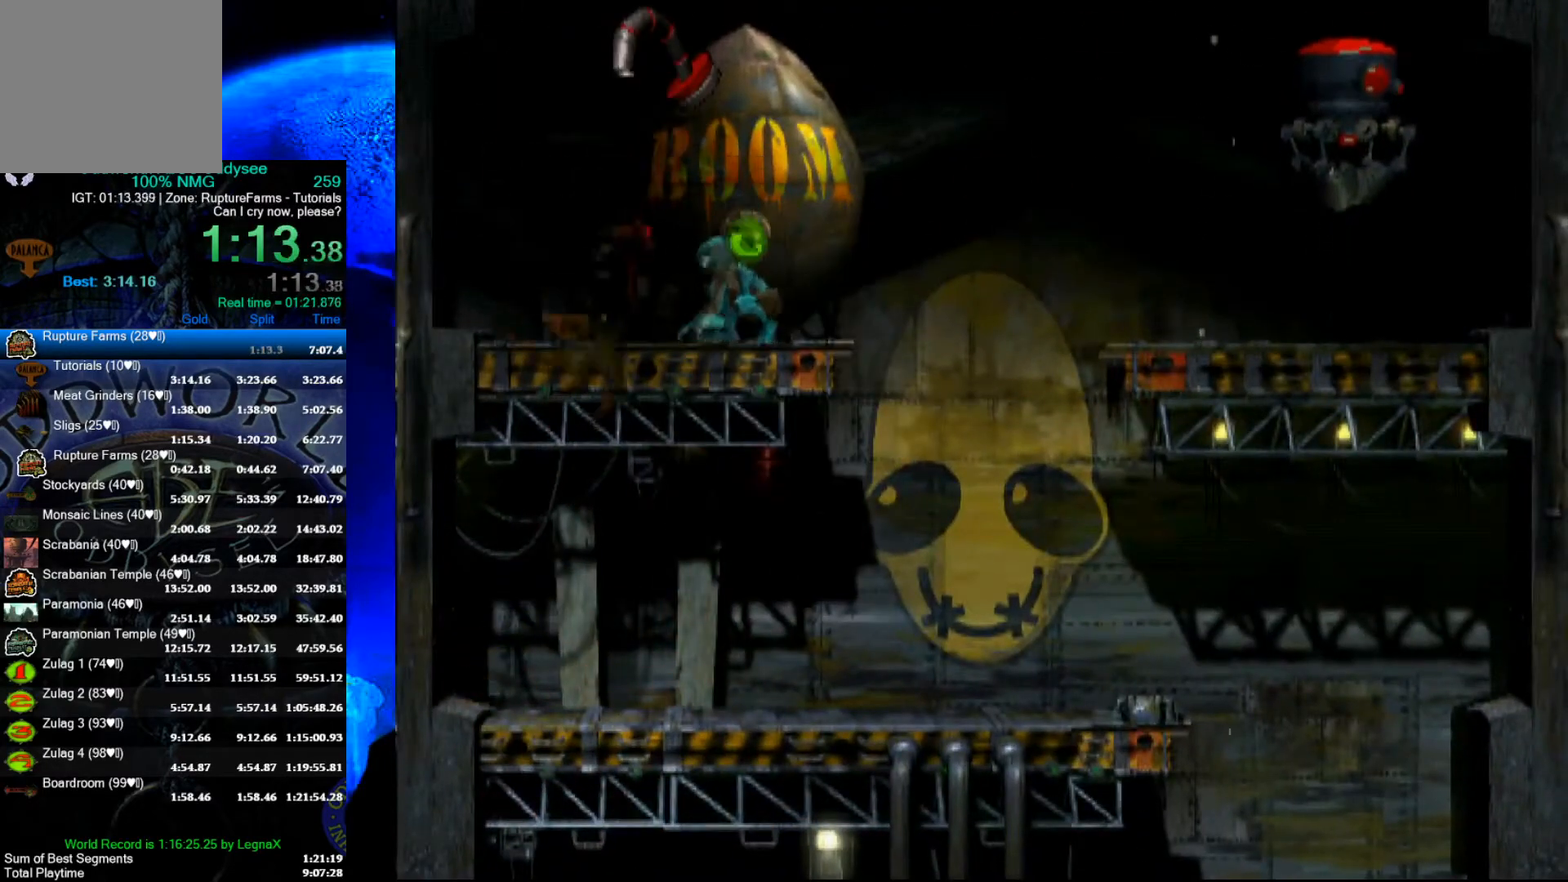
{"buttons": [], "left_stick": "center", "events": [[67, "left_stick", "center"], [200, "X", "down"], [300, "X", "up"], [367, "X", "down"], [467, "X", "up"]]}
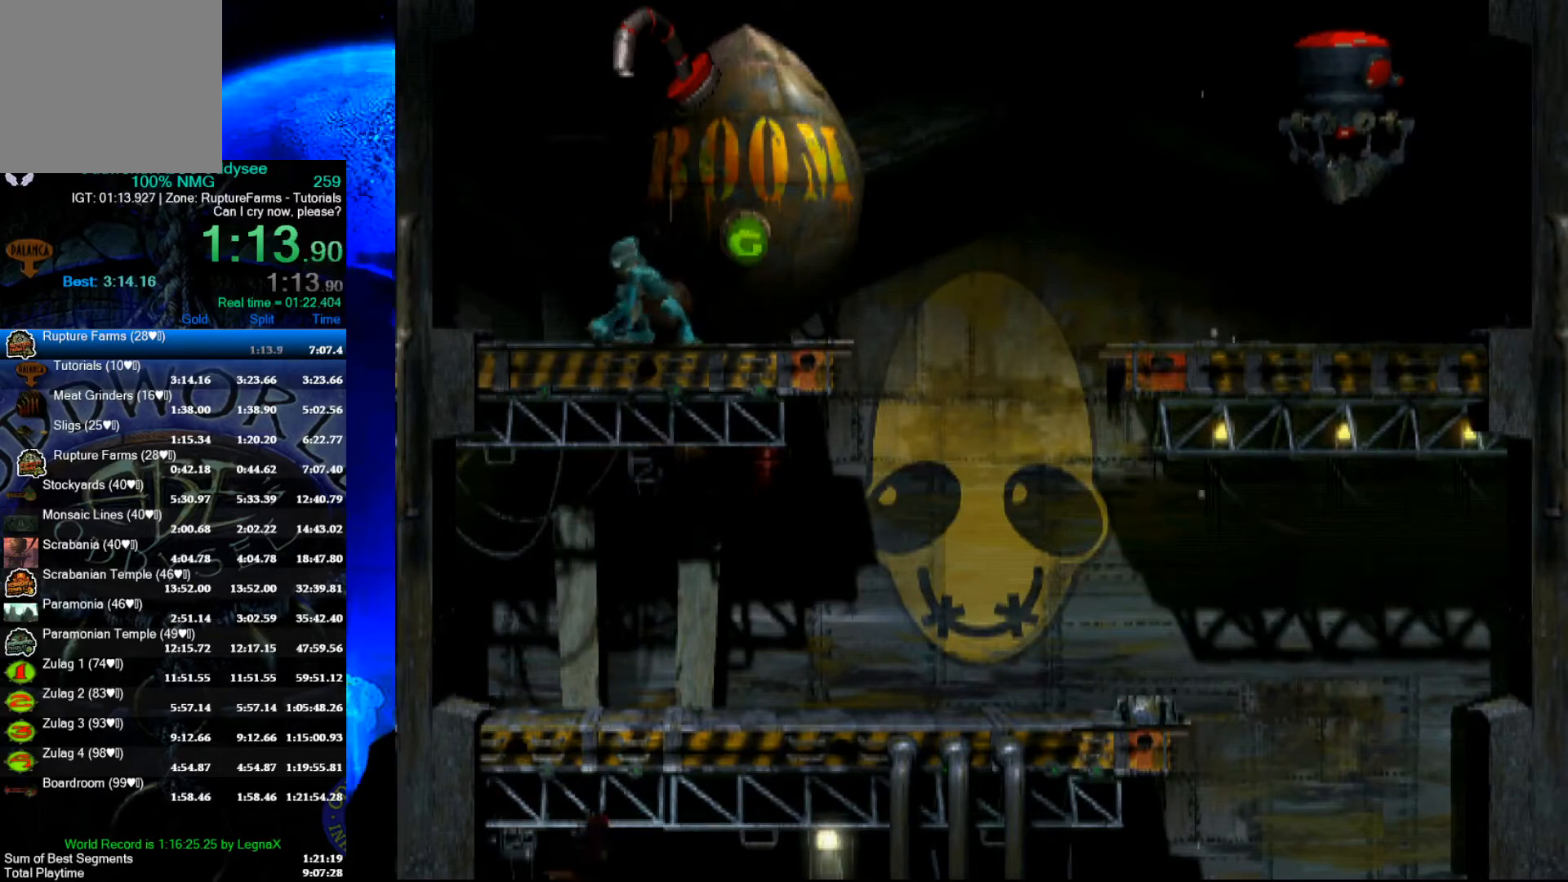
{"buttons": [], "left_stick": "right", "events": [[33, "X", "down"], [133, "X", "up"], [200, "left_stick", "right"]]}
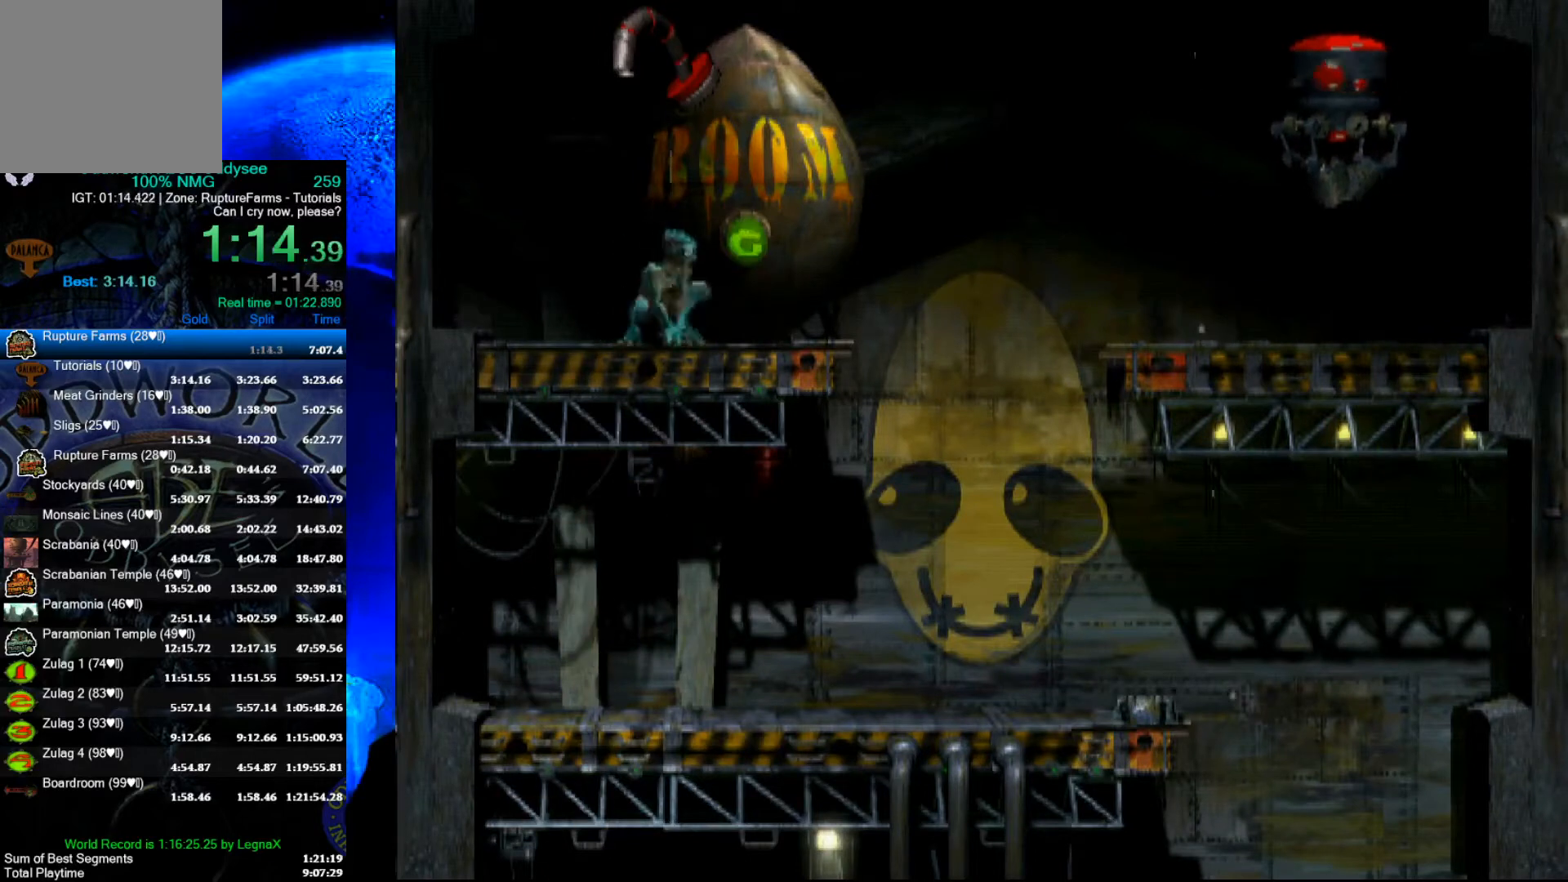
{"buttons": [], "left_stick": "right", "events": []}
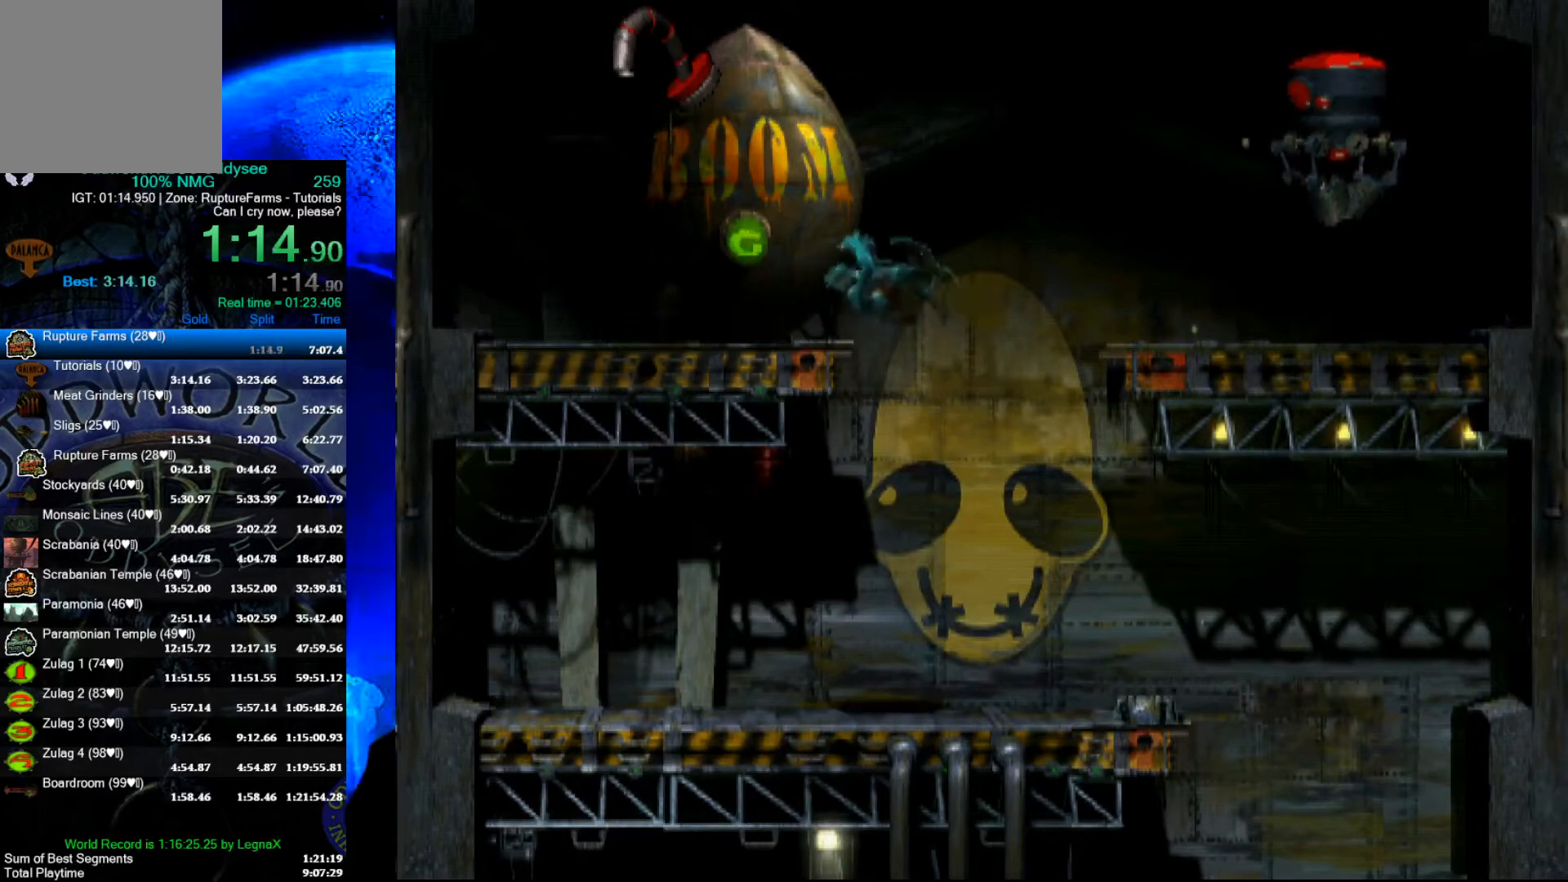
{"buttons": [], "left_stick": "center", "events": [[167, "left_stick", "center"]]}
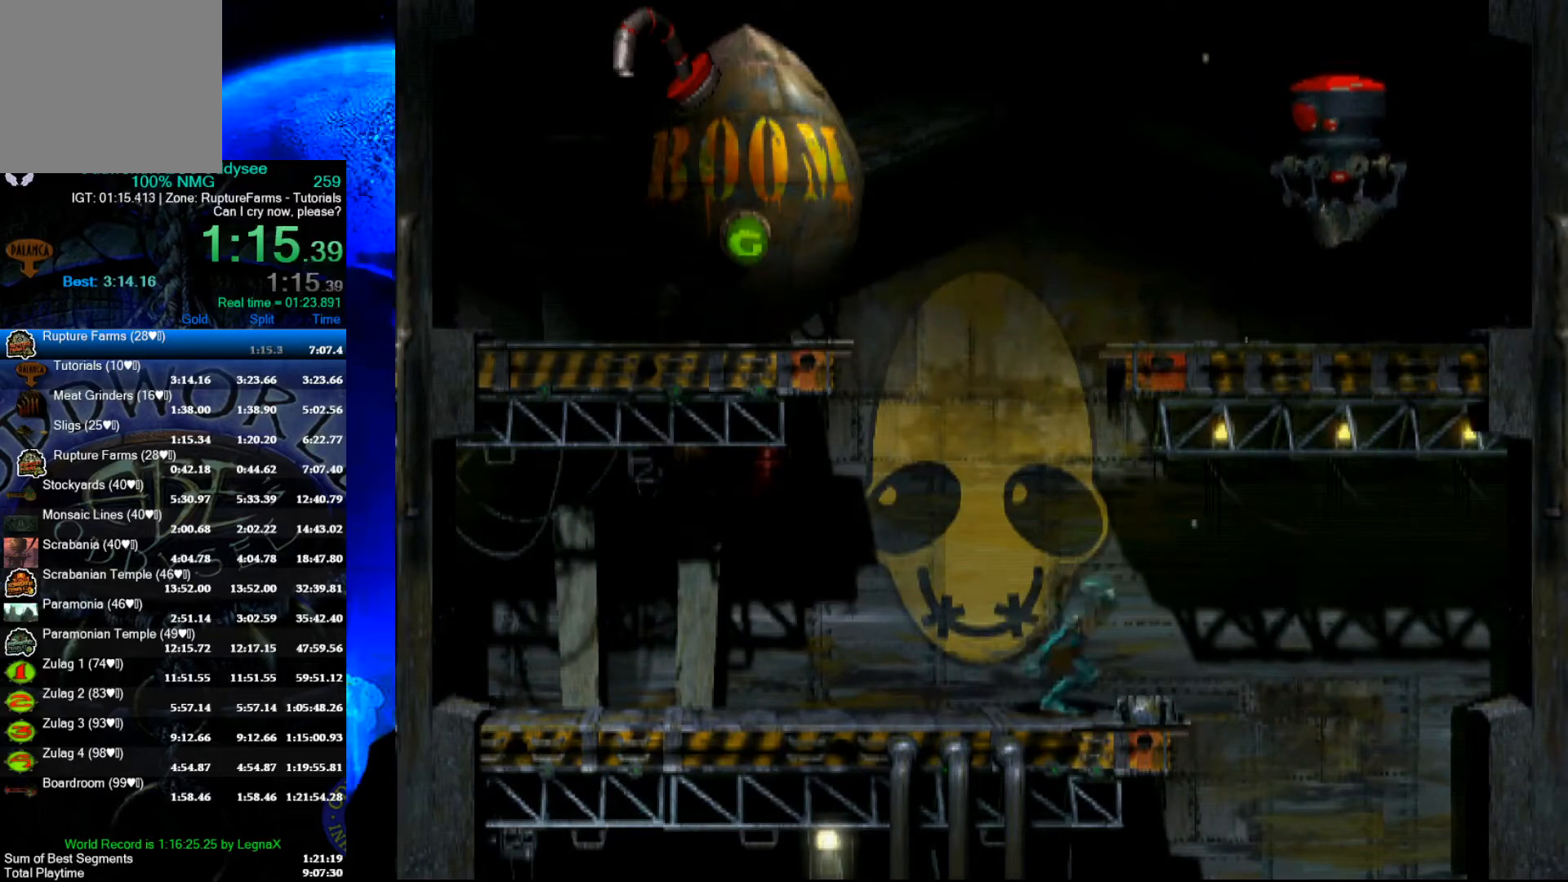
{"buttons": ["B"], "left_stick": "center", "events": [[400, "B", "down"]]}
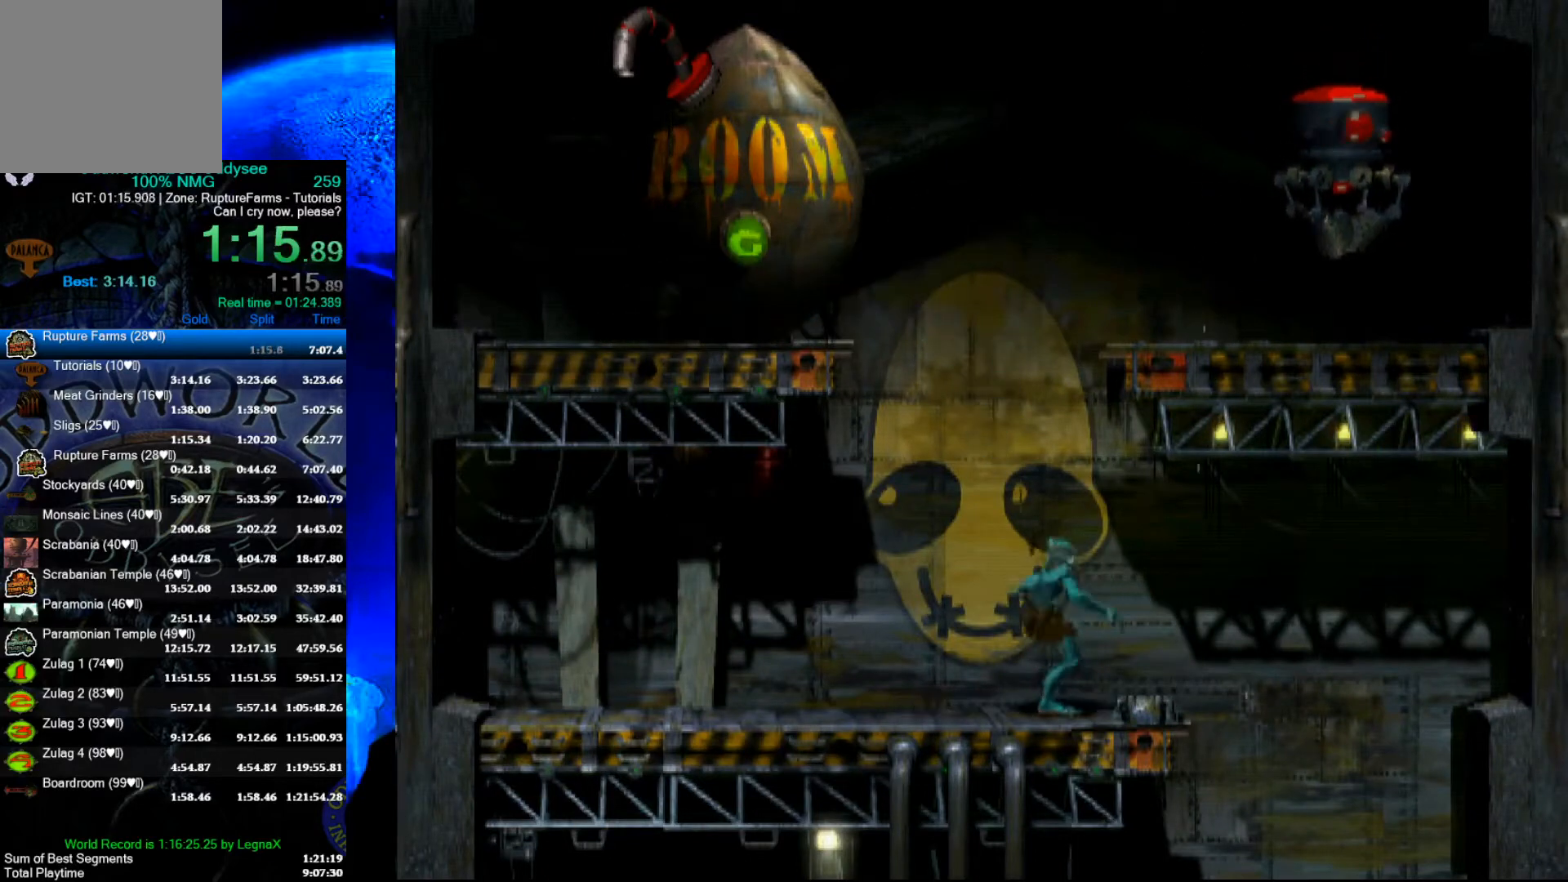
{"buttons": [], "left_stick": "up", "events": [[33, "left_stick", "right"], [233, "B", "up"], [233, "left_stick", "center"], [367, "left_stick", "up"]]}
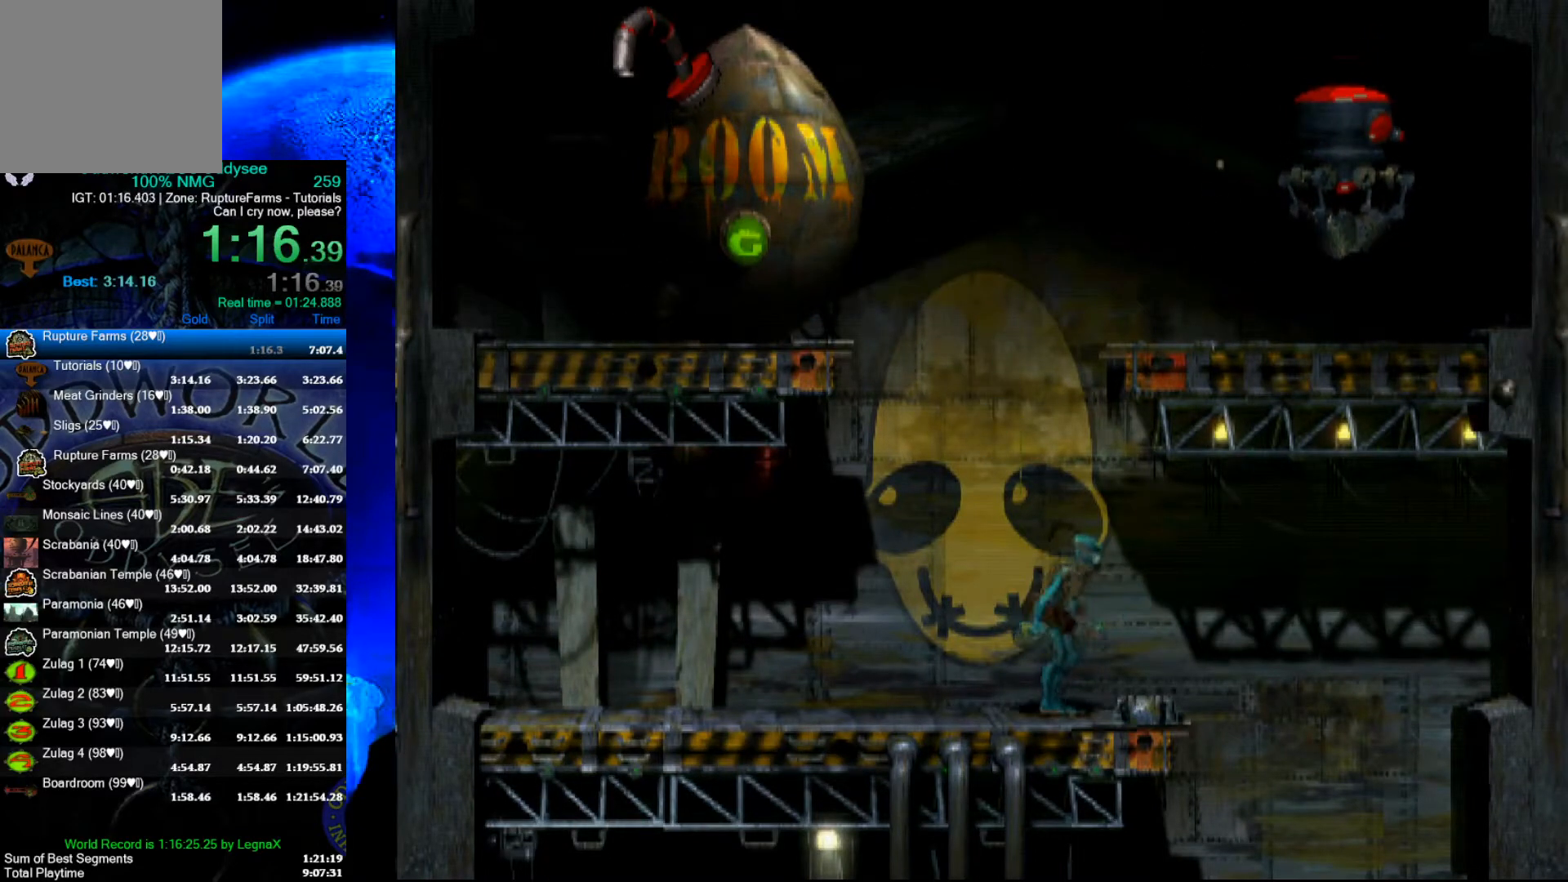
{"buttons": ["Y"], "left_stick": "center", "events": [[433, "Y", "down"], [433, "left_stick", "center"]]}
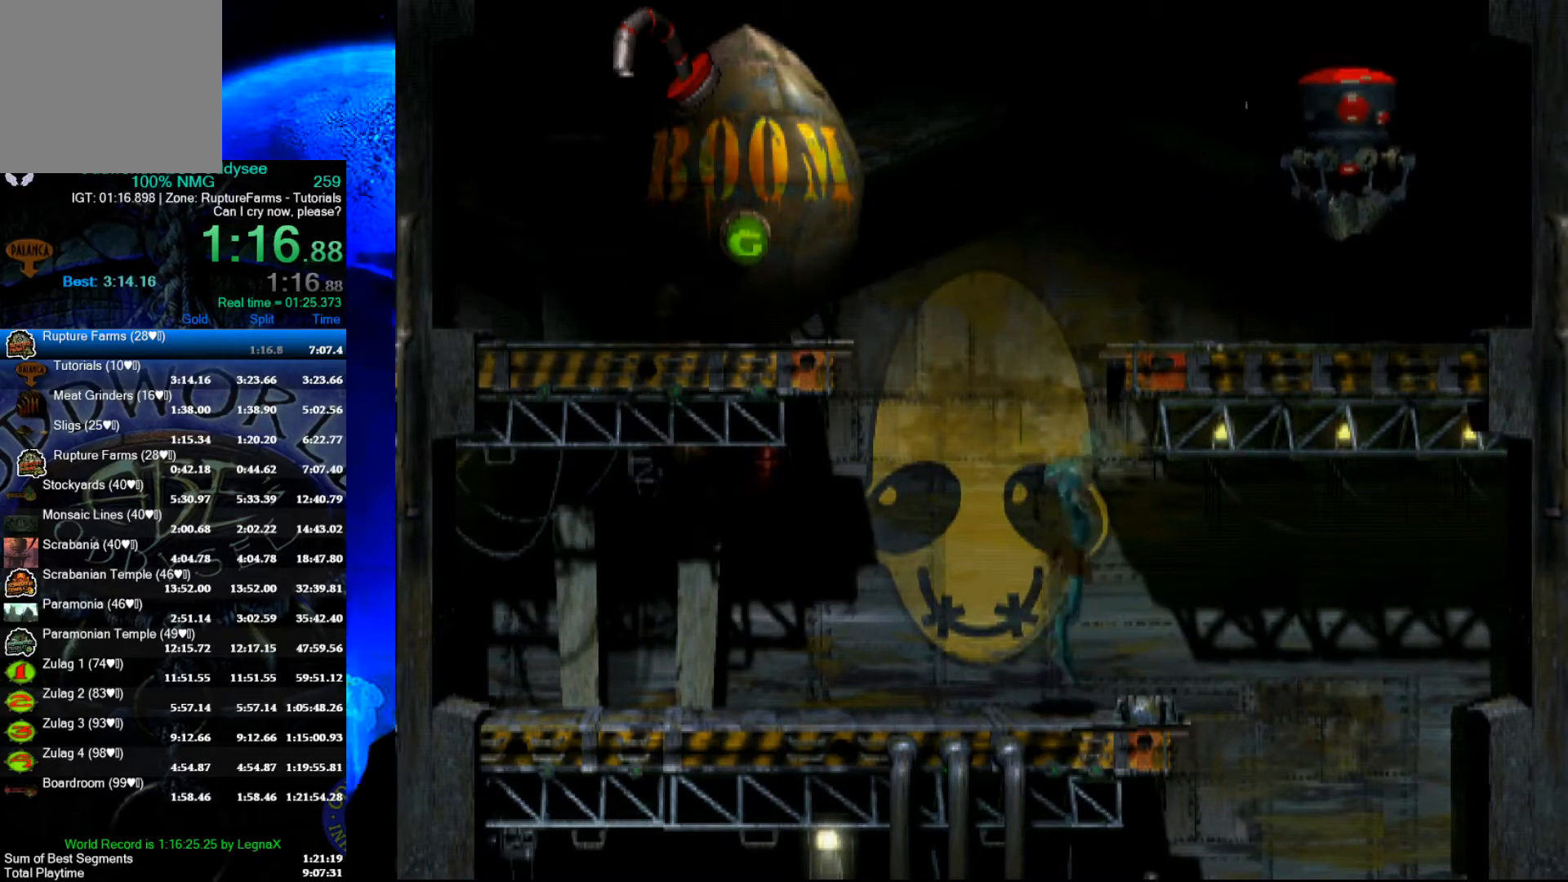
{"buttons": ["Y"], "left_stick": "center", "events": []}
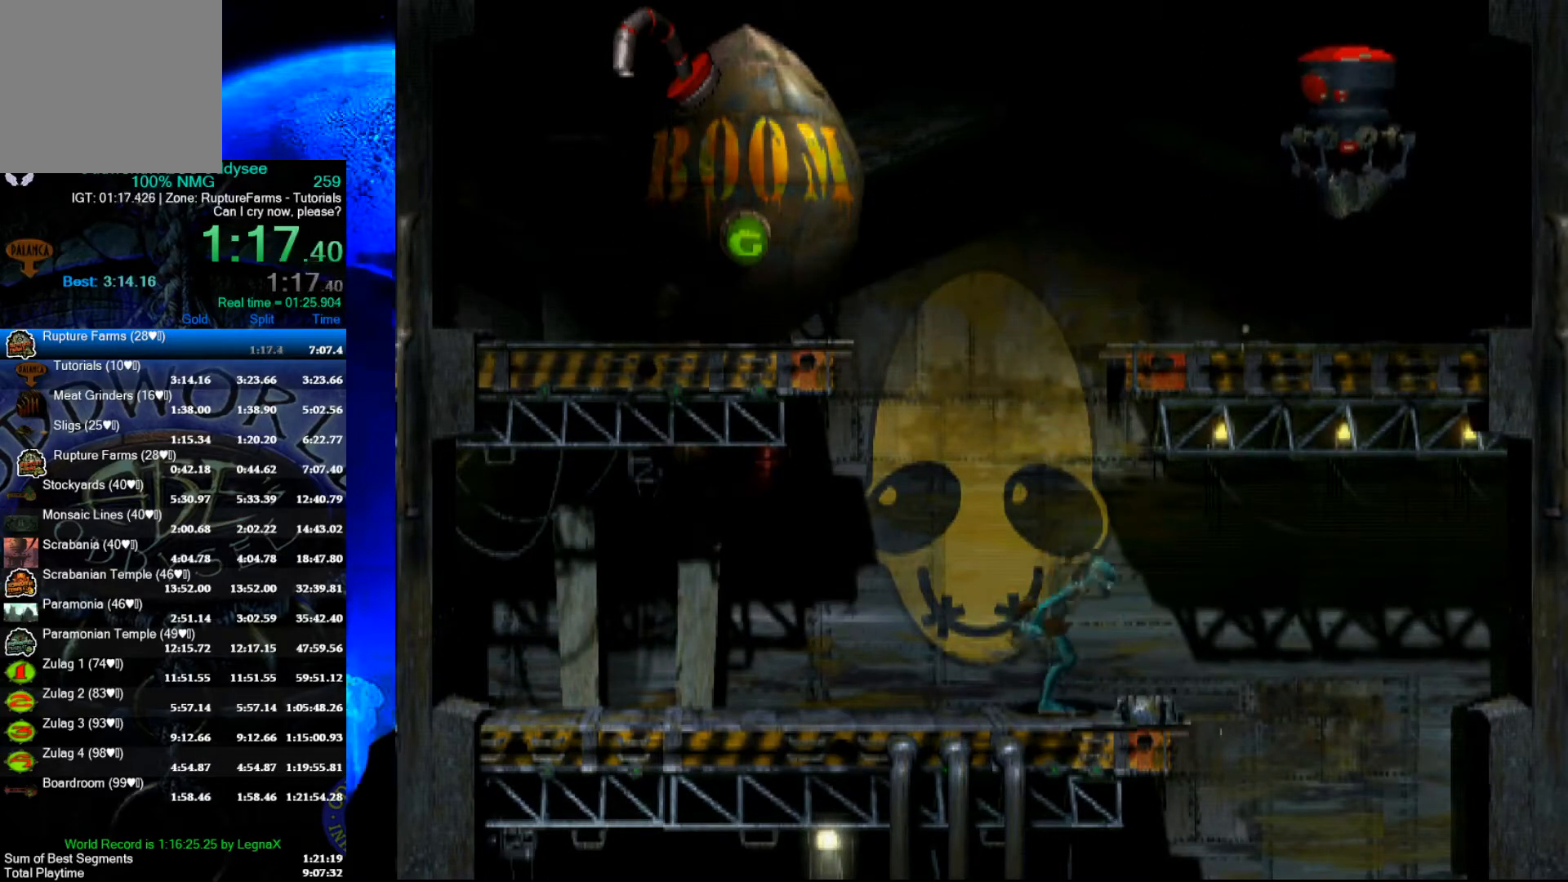
{"buttons": ["L1", "R1"], "left_stick": "center", "events": [[267, "Y", "up"], [433, "L1", "down"], [433, "R1", "down"]]}
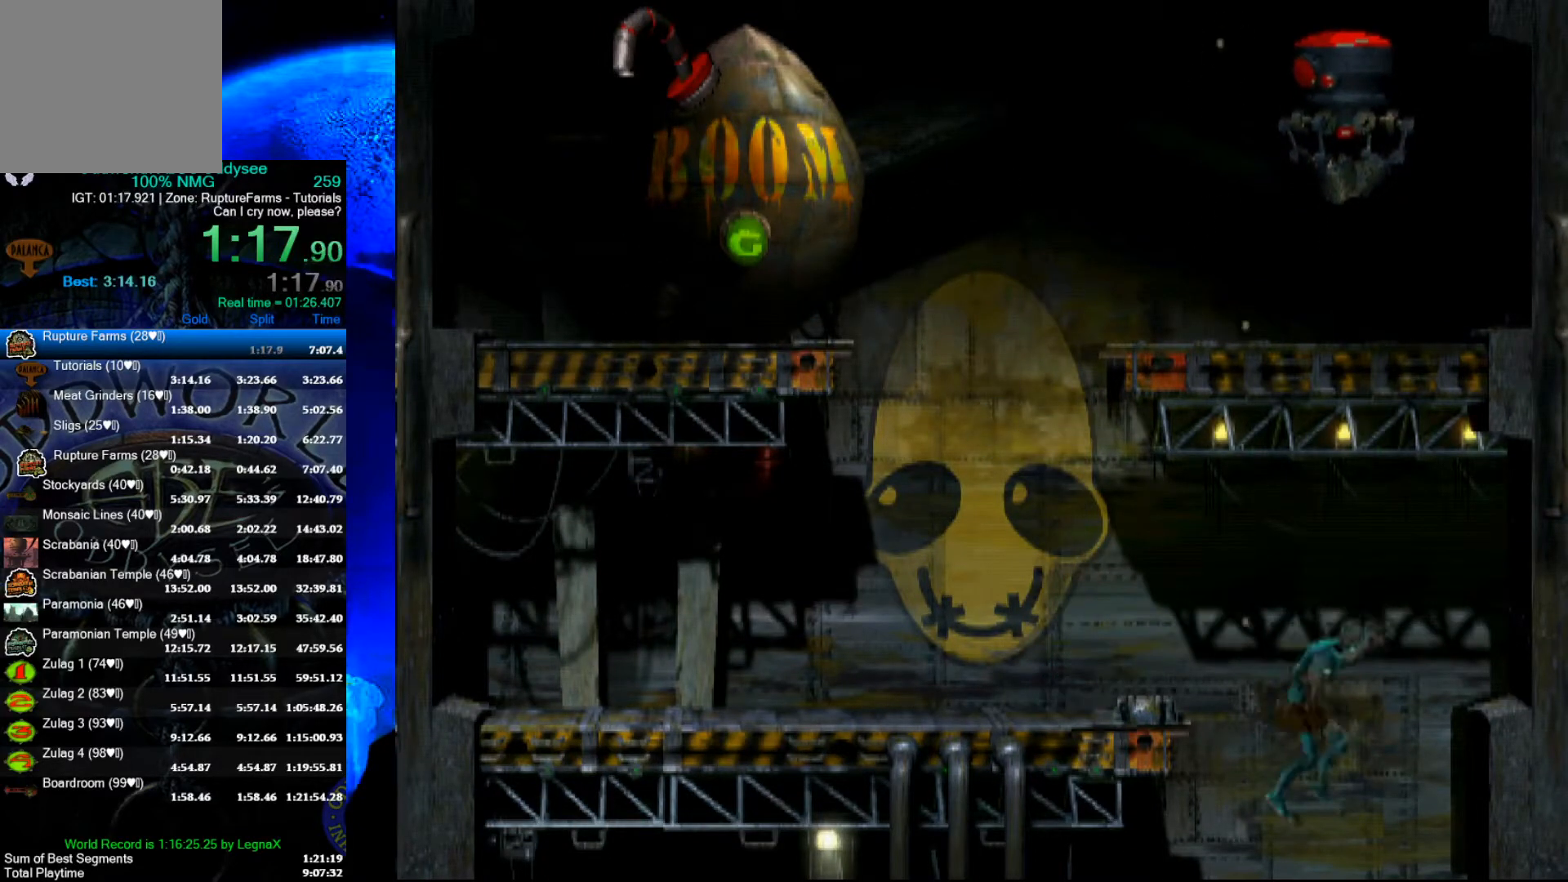
{"buttons": ["L1", "R1"], "left_stick": "center", "events": []}
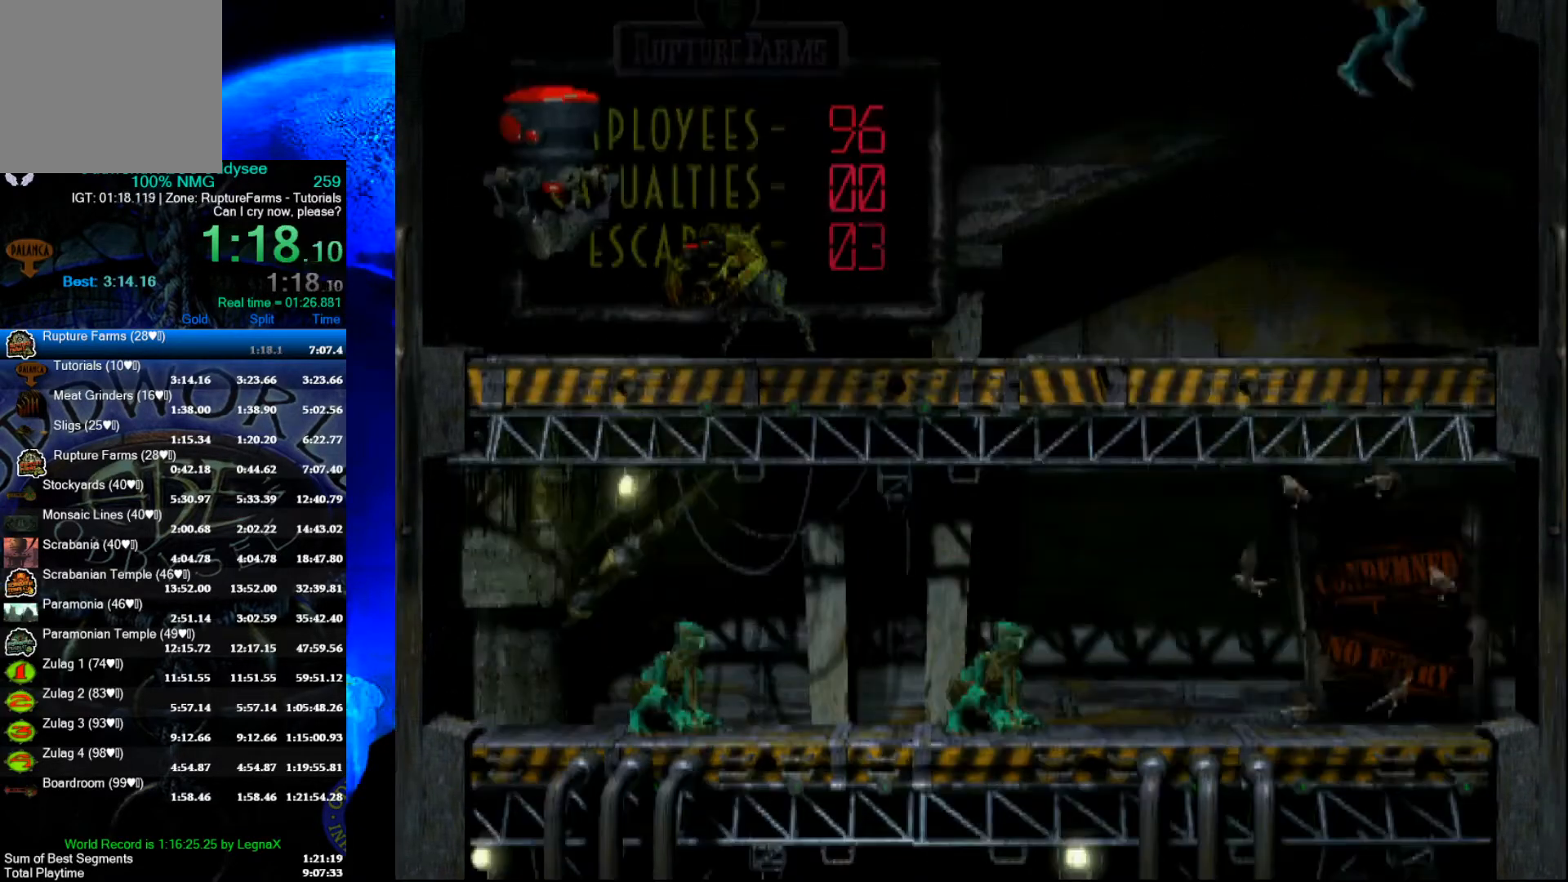
{"buttons": ["L1", "R1"], "left_stick": "center", "events": []}
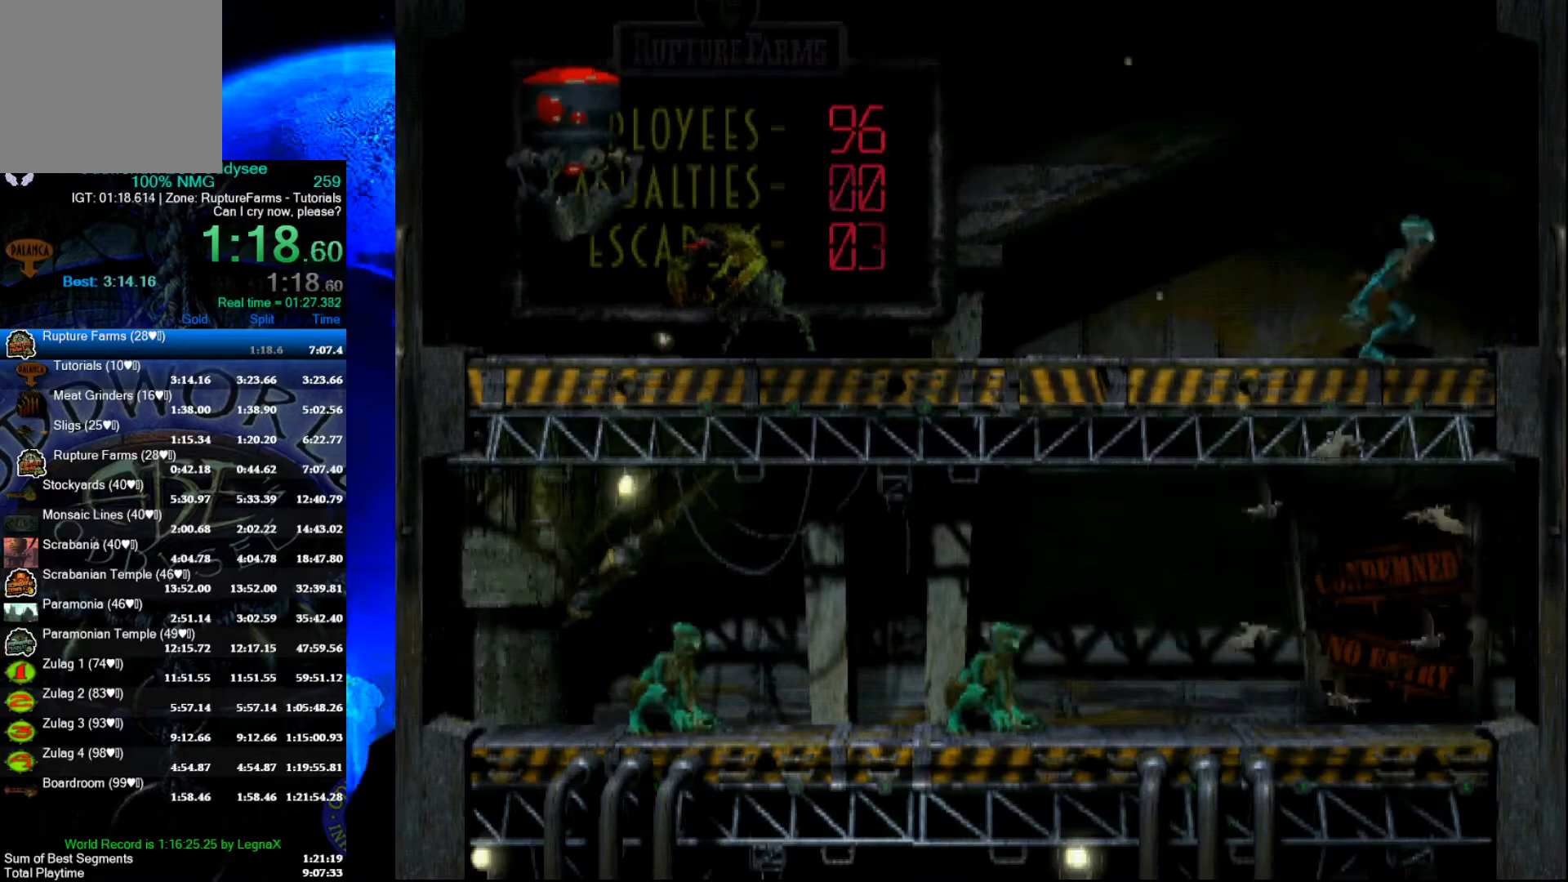
{"buttons": ["L1", "R1"], "left_stick": "center", "events": []}
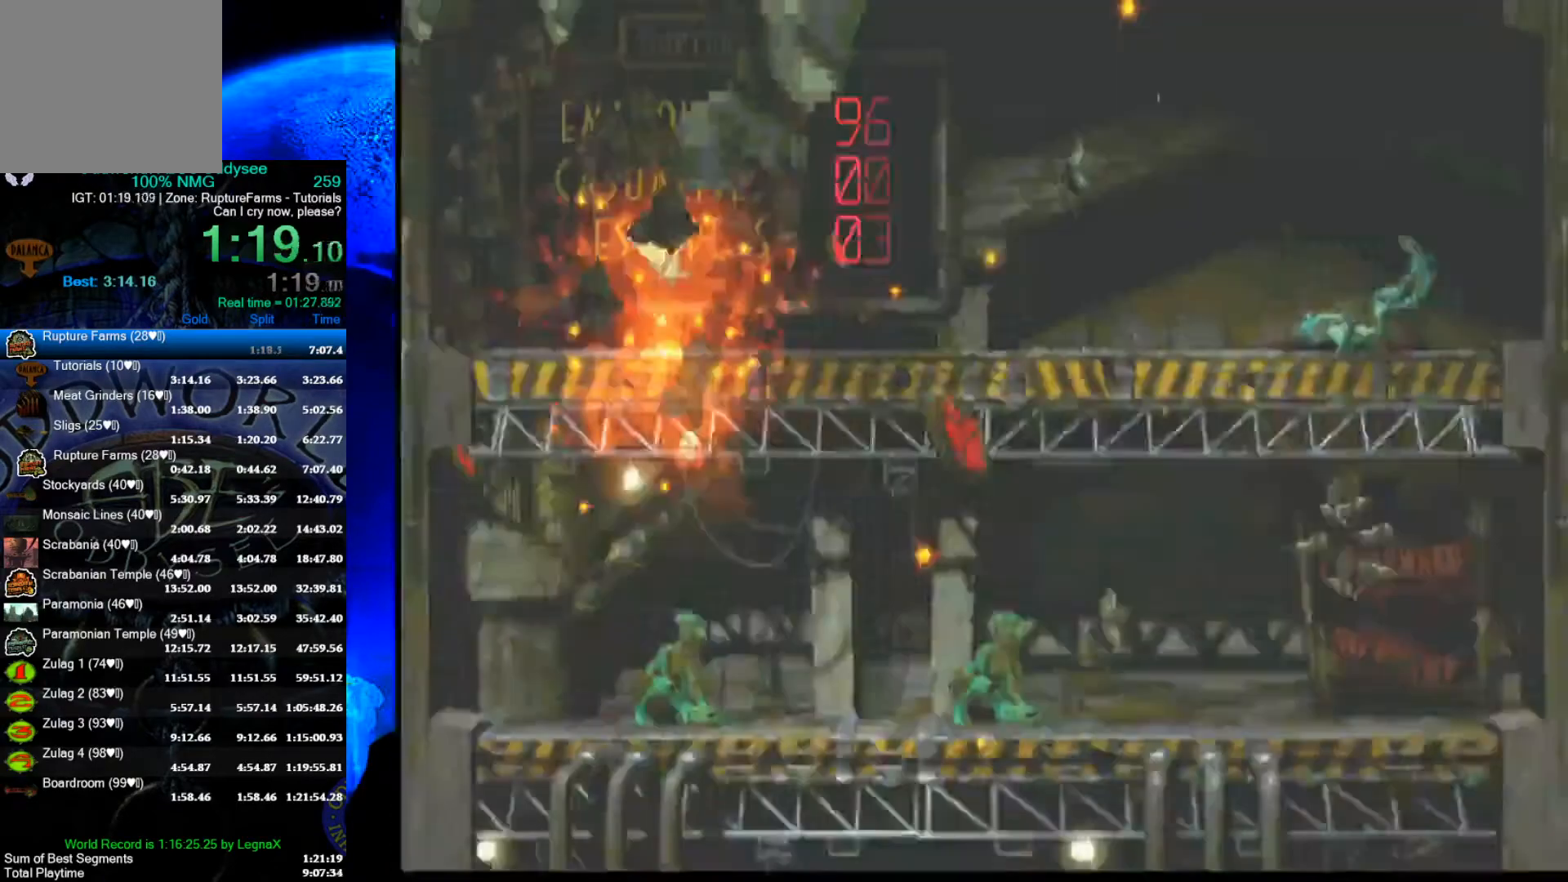
{"buttons": ["L1", "R1"], "left_stick": "center", "events": []}
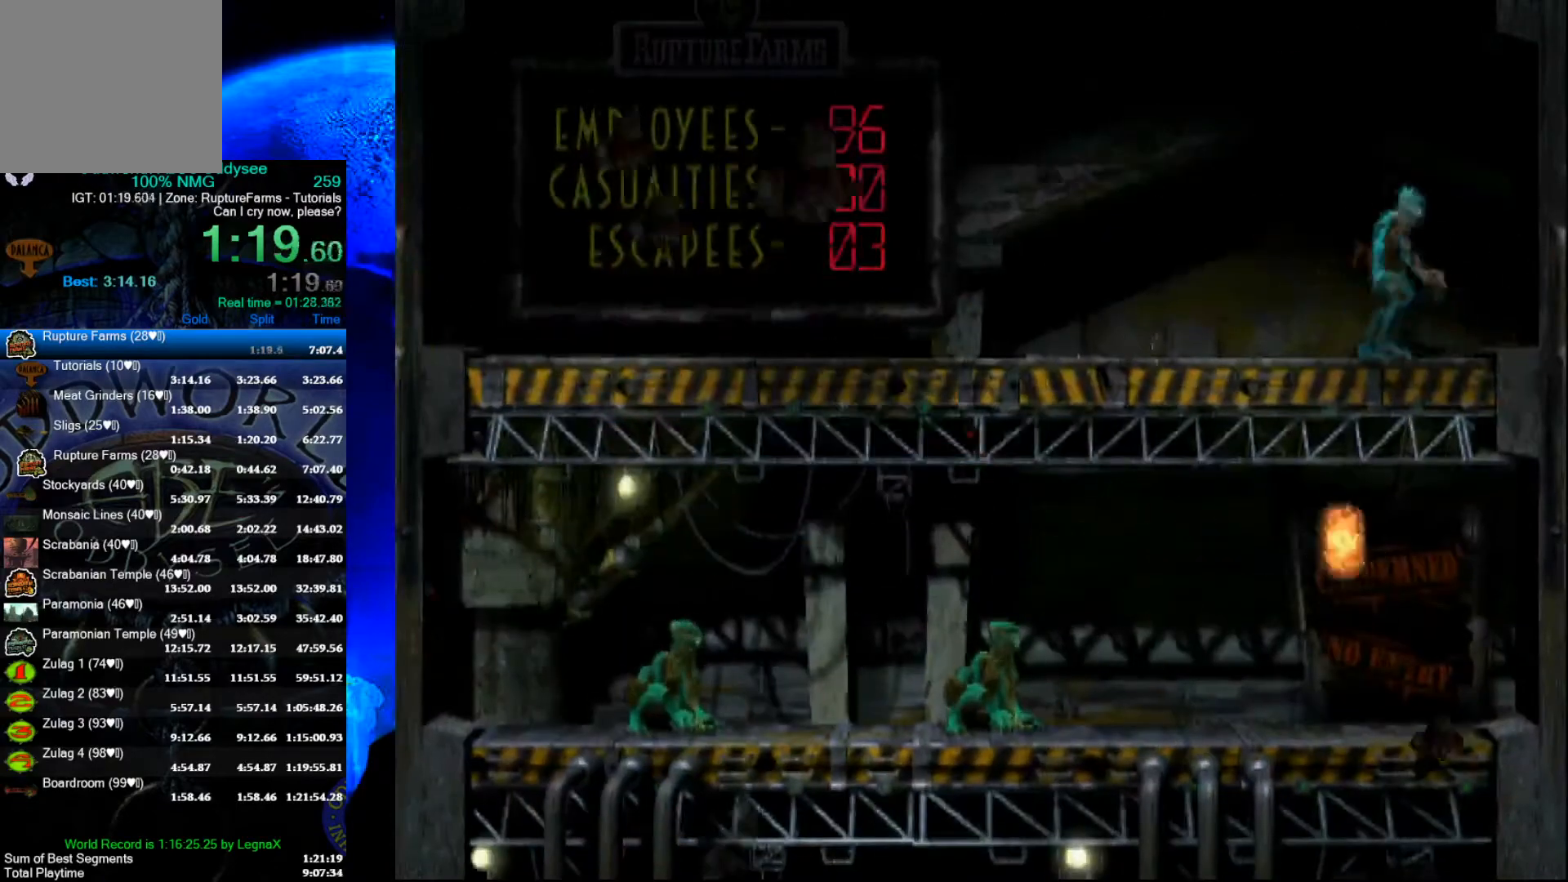
{"buttons": ["L1", "R1"], "left_stick": "center", "events": []}
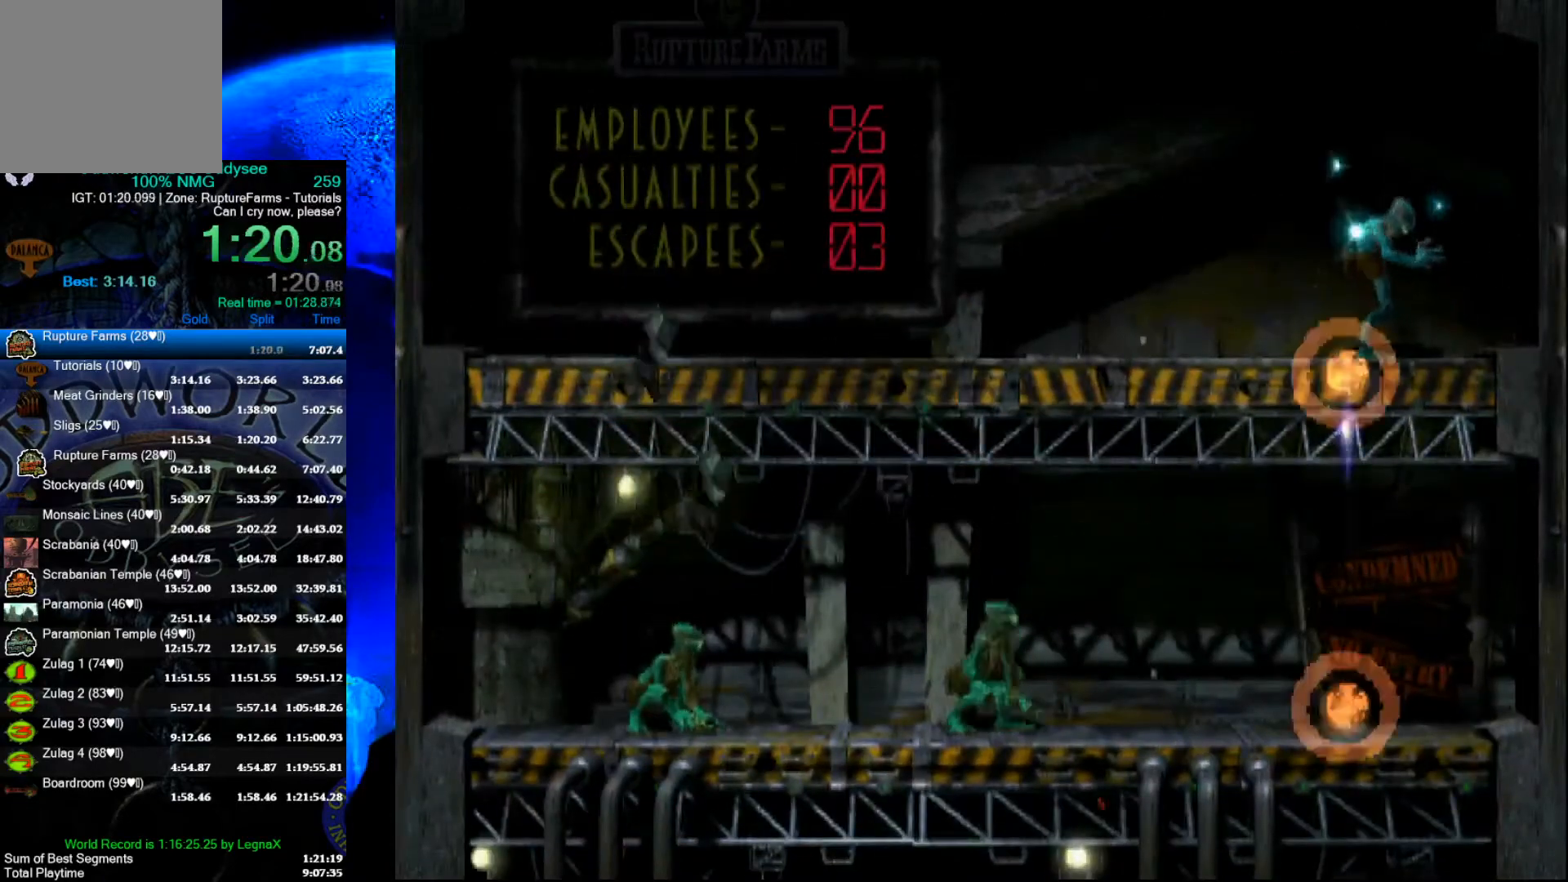
{"buttons": ["L1", "R1"], "left_stick": "center", "events": []}
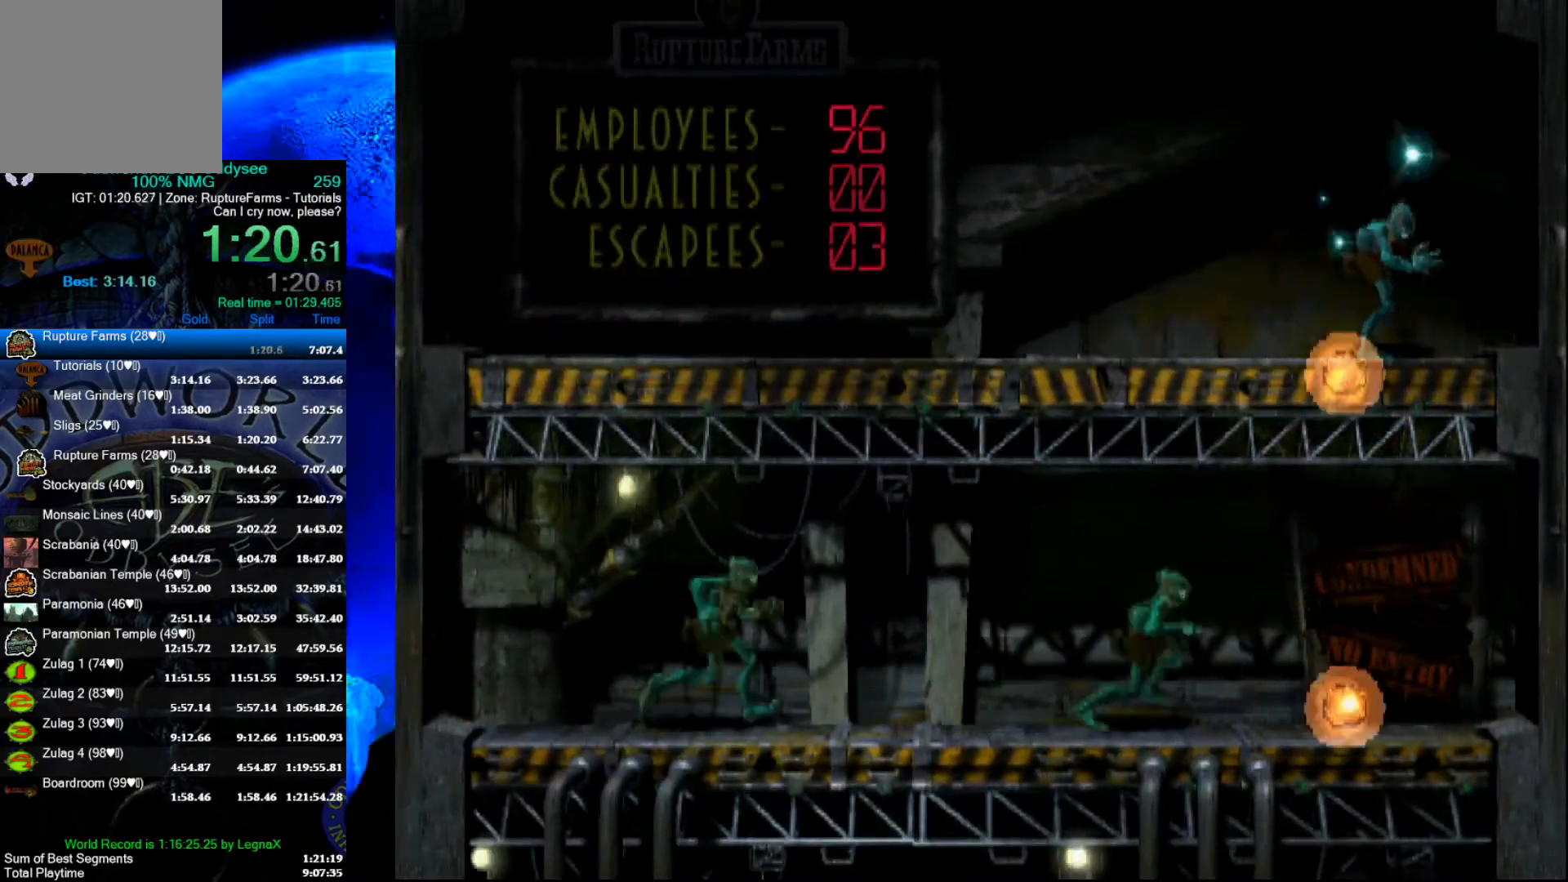
{"buttons": ["L1", "R1"], "left_stick": "center", "events": []}
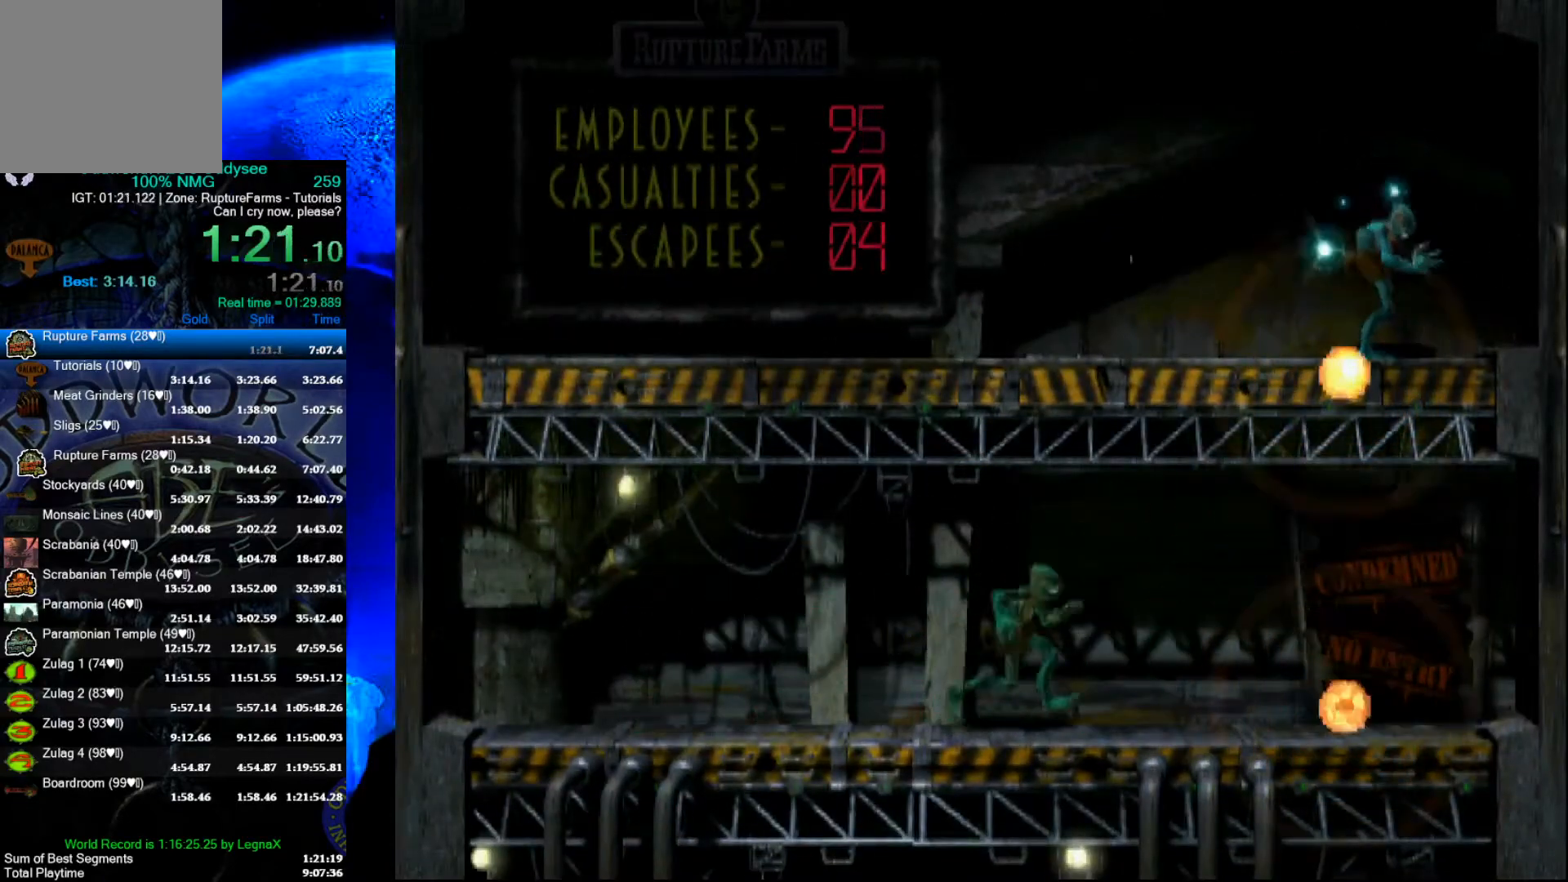
{"buttons": ["R1"], "left_stick": "left", "events": [[233, "L1", "up"], [267, "left_stick", "left"]]}